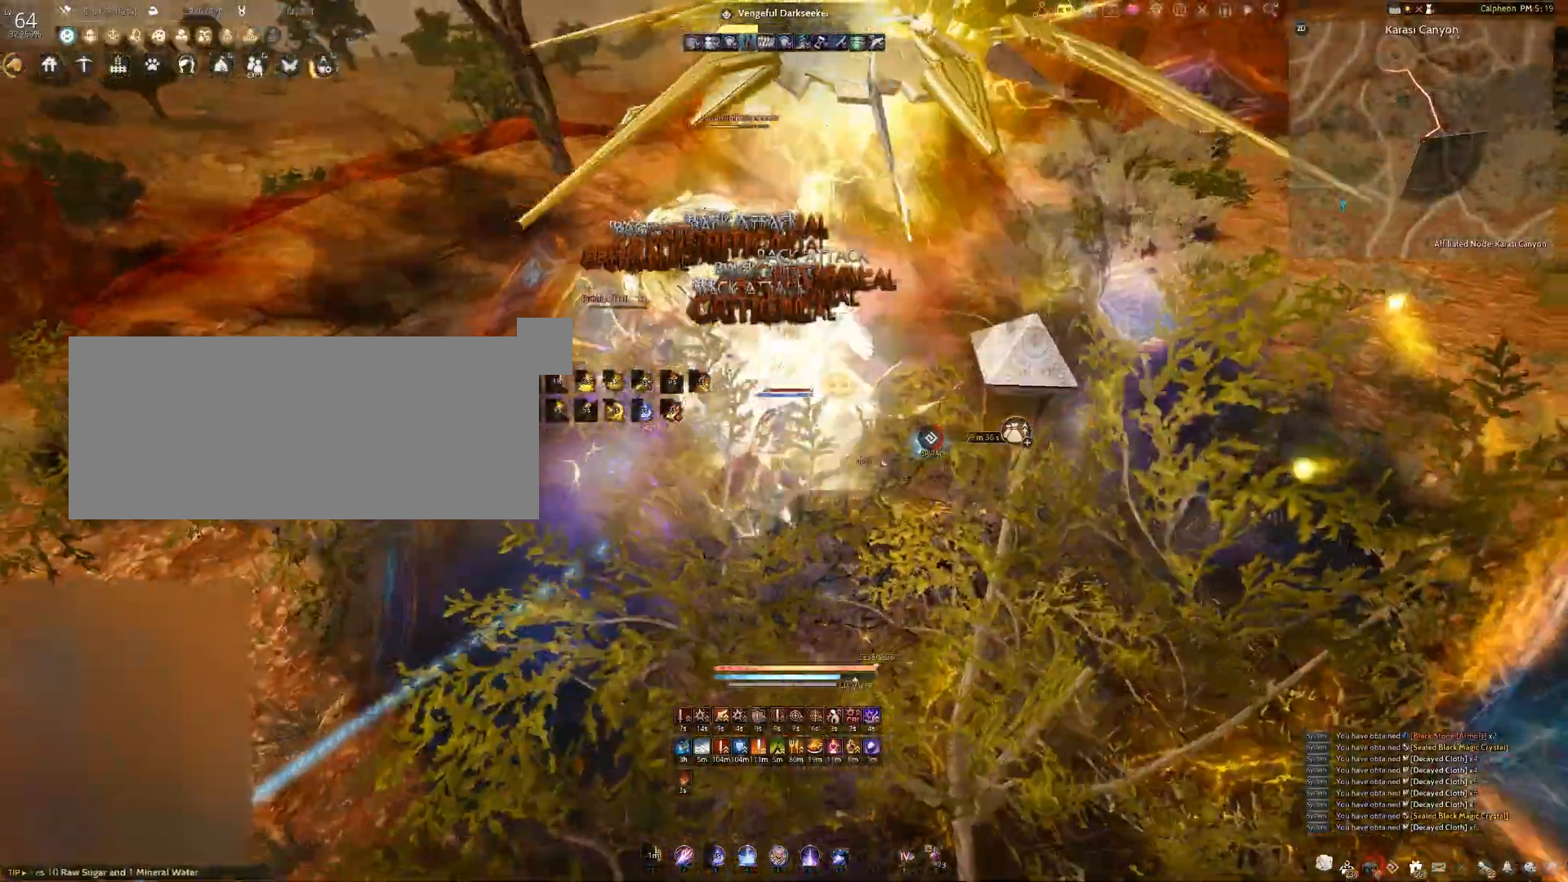
Gameplay with keyboard and mouse; each line is a JSON object with the keys and mouse buttons held at the frame after it. "events" lists presses ("down") and releases ("up") of "a", "c", "d", "e", "f", "q", "s", "shift", "space", "tab", "w", "x", "z", "mouse_left" and "mouse_right" between this image and that frame as [ms after this image, input, new state], when the widget could be followed in between. "mouse_left", "mouse_right" = the "left", "right" buttons of the "mouse" list. No other keys are recorded. Mouse movement is not recorded.
{"keys": ["f"], "mouse": [], "events": [[100, "shift", "up"]]}
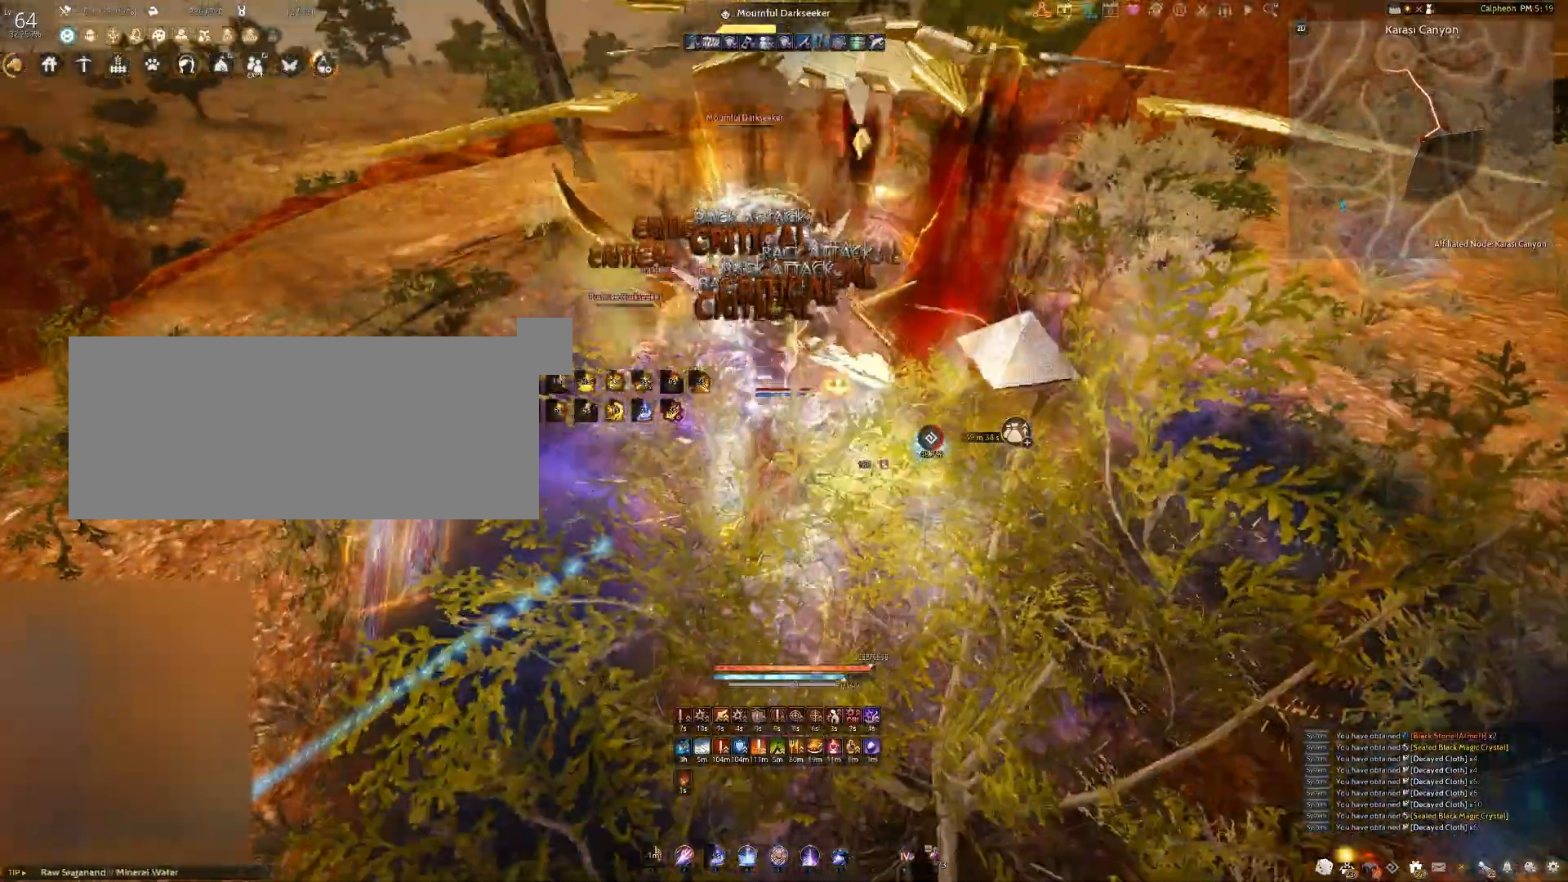
{"keys": ["f"], "mouse": [], "events": []}
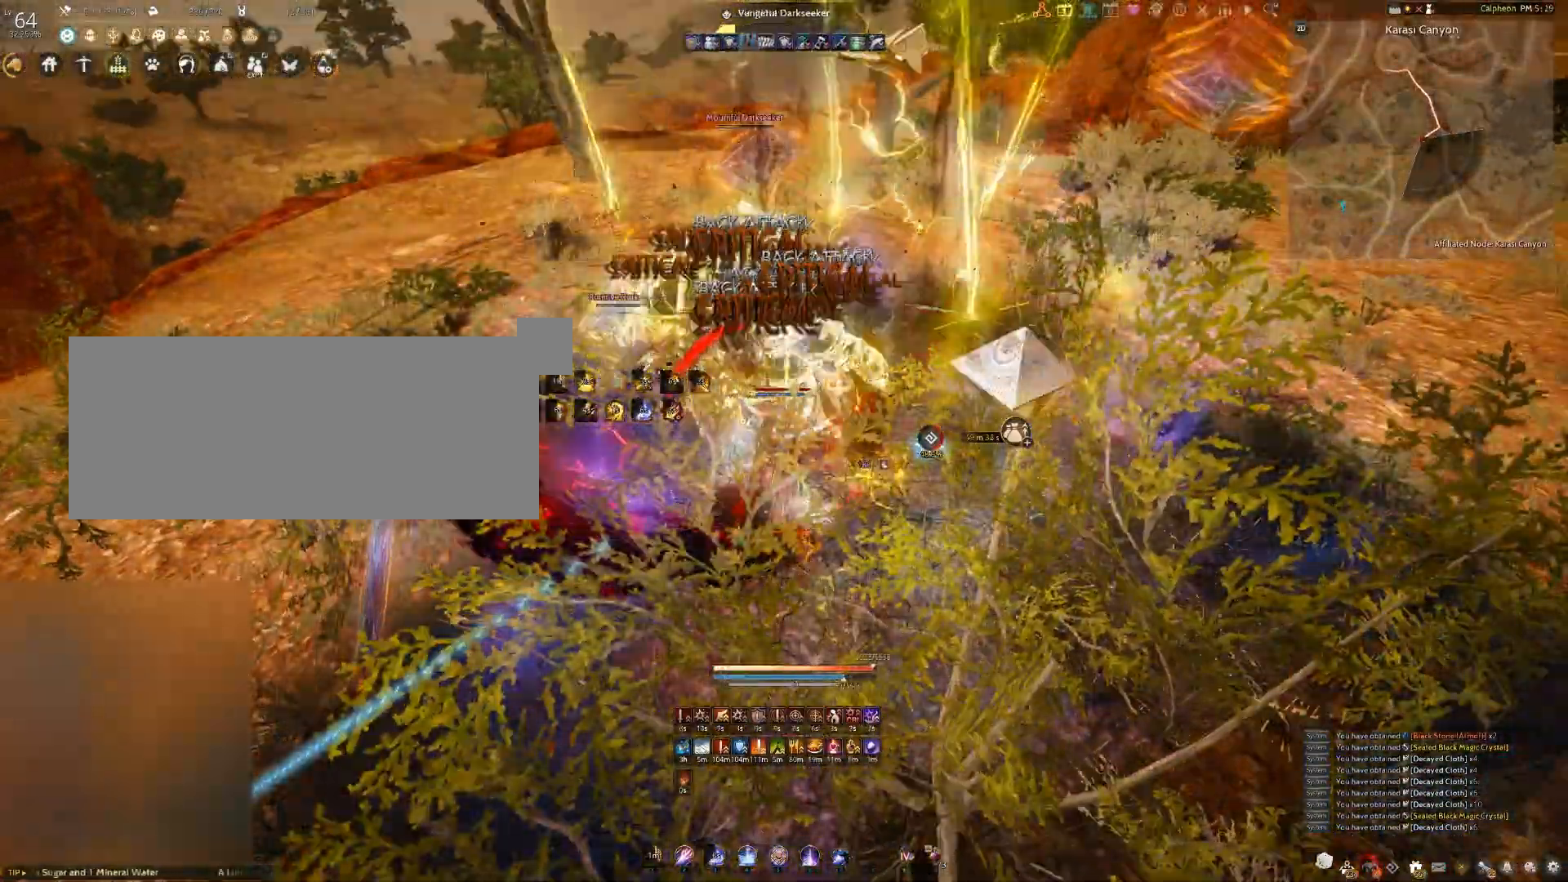
{"keys": ["f"], "mouse": [], "events": []}
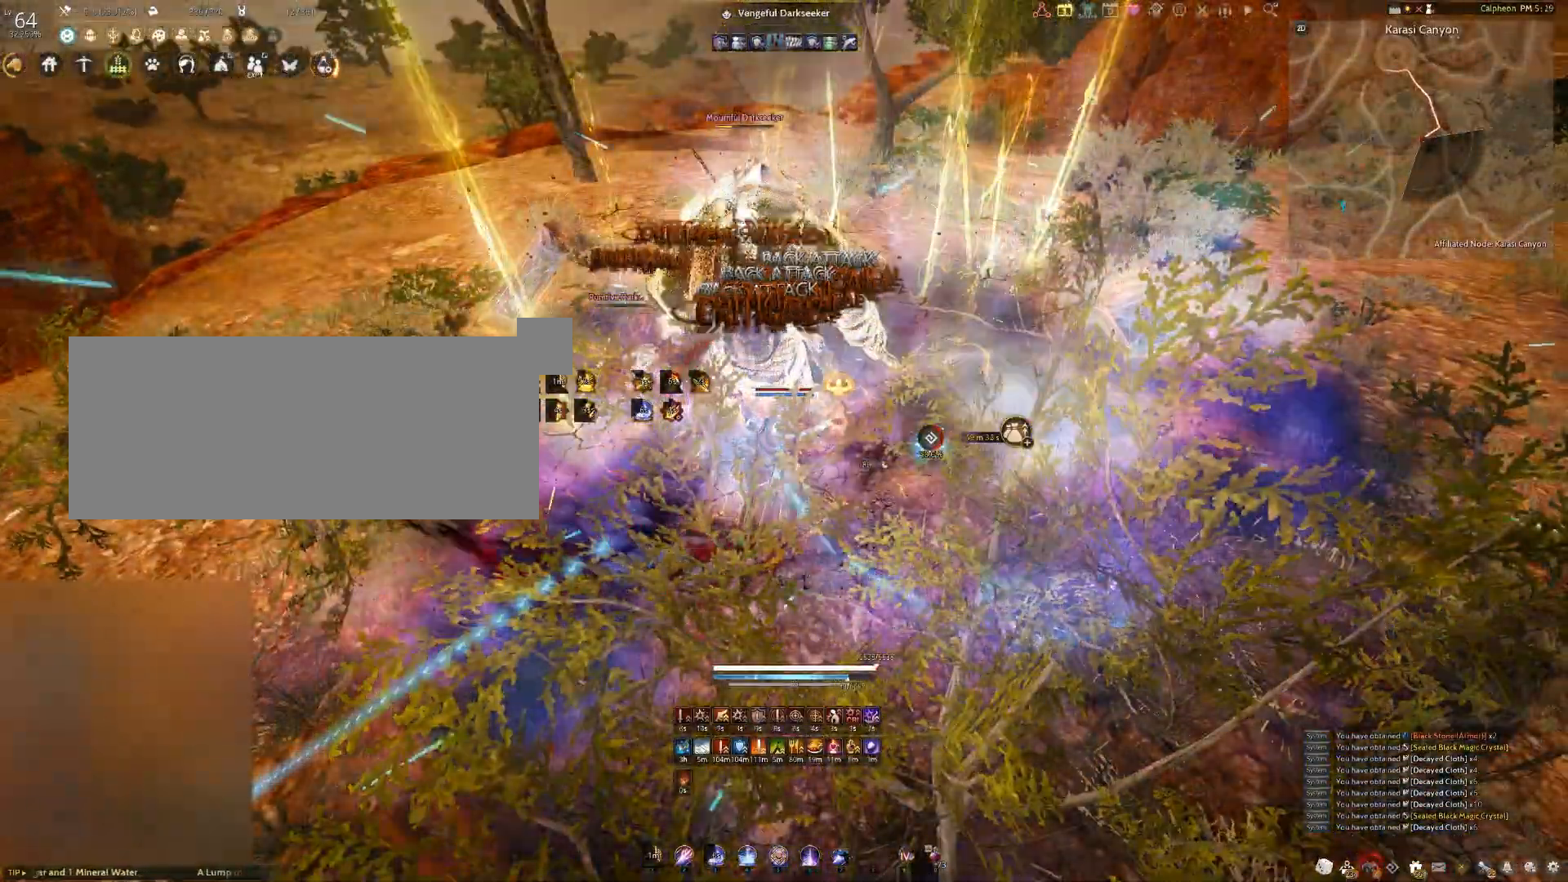
{"keys": ["f"], "mouse": [], "events": []}
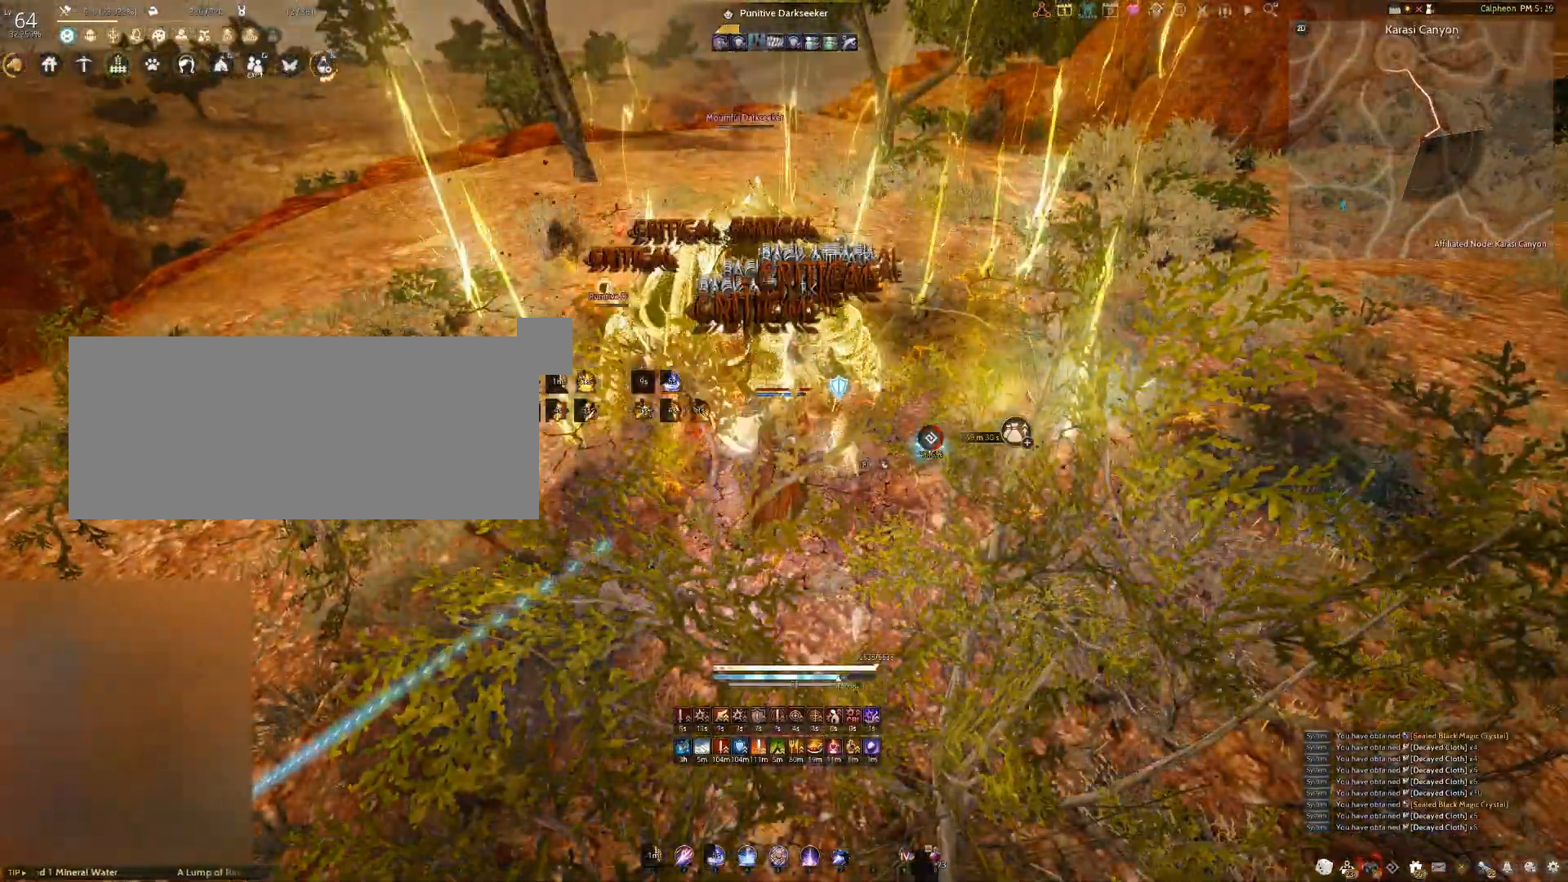
{"keys": ["f"], "mouse": [], "events": []}
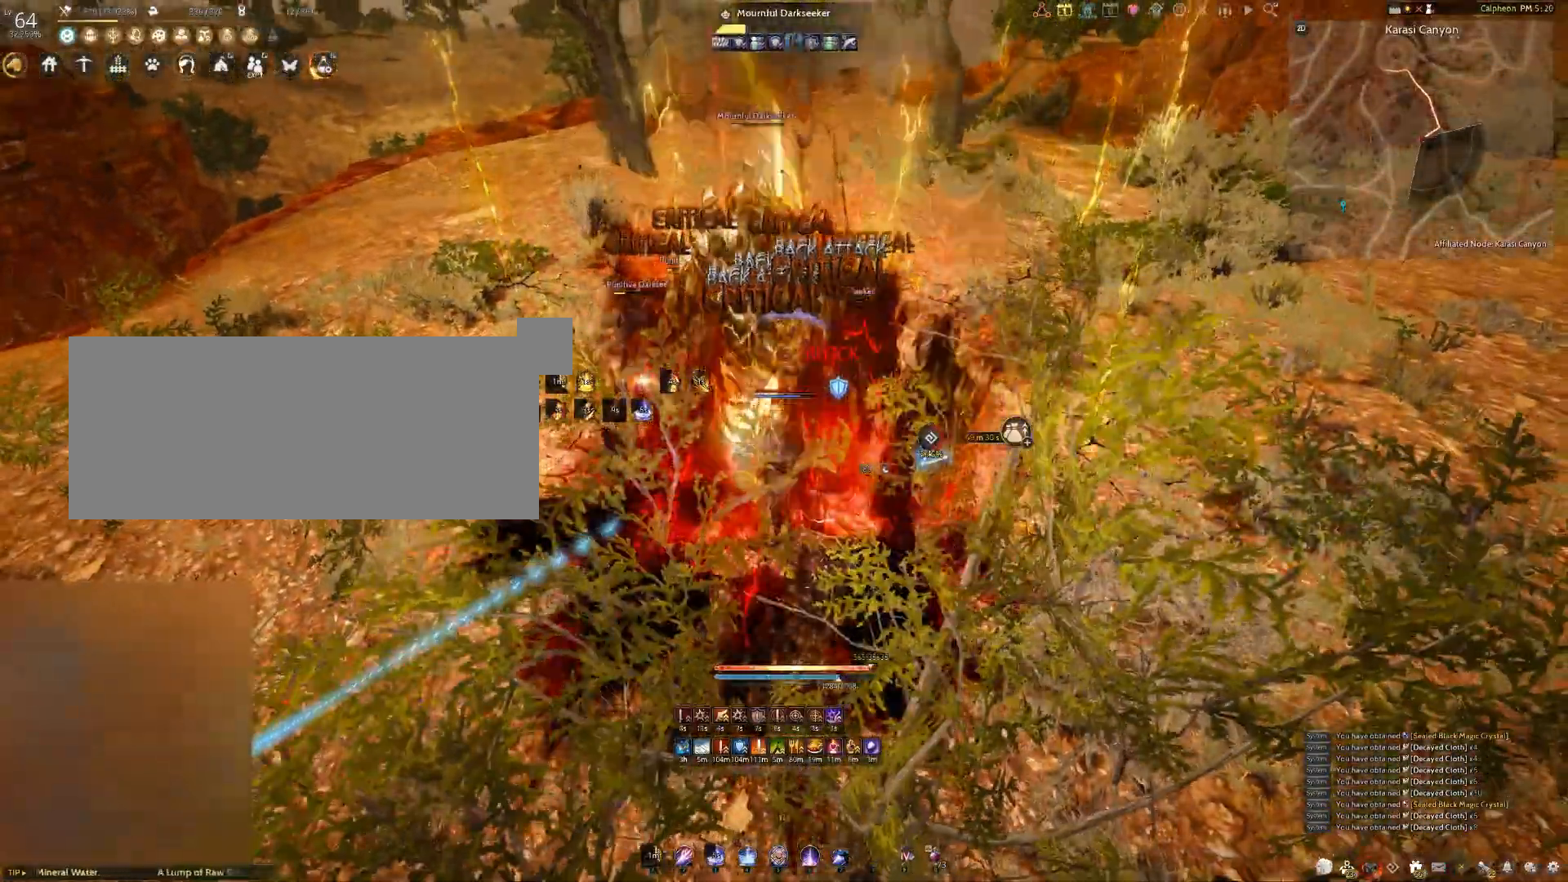
{"keys": ["f"], "mouse": [], "events": []}
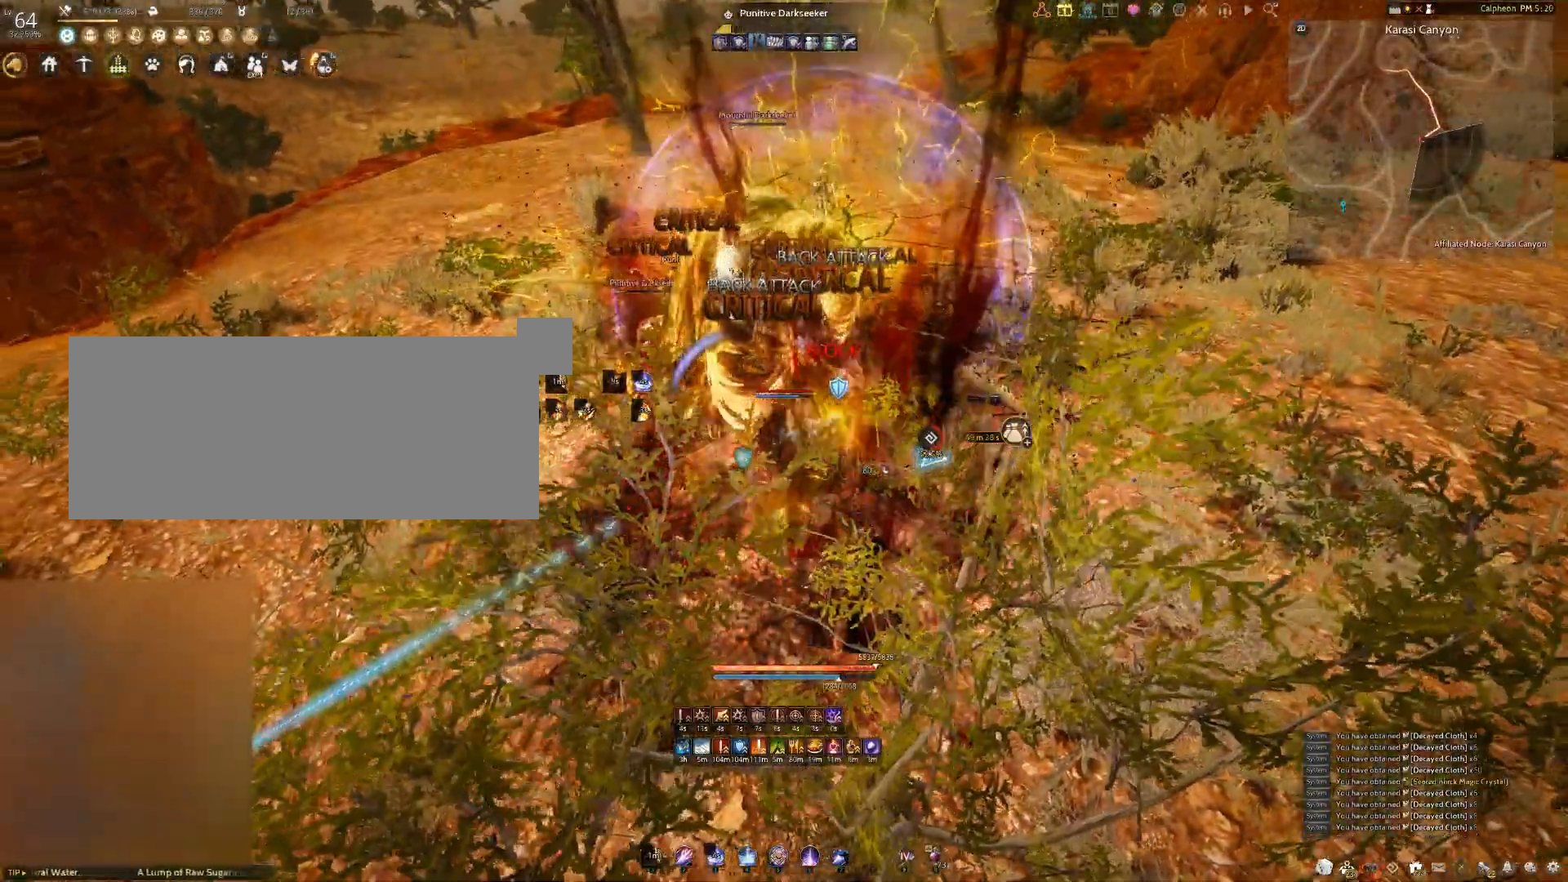
{"keys": ["f", "s"], "mouse": [], "events": [[467, "s", "down"]]}
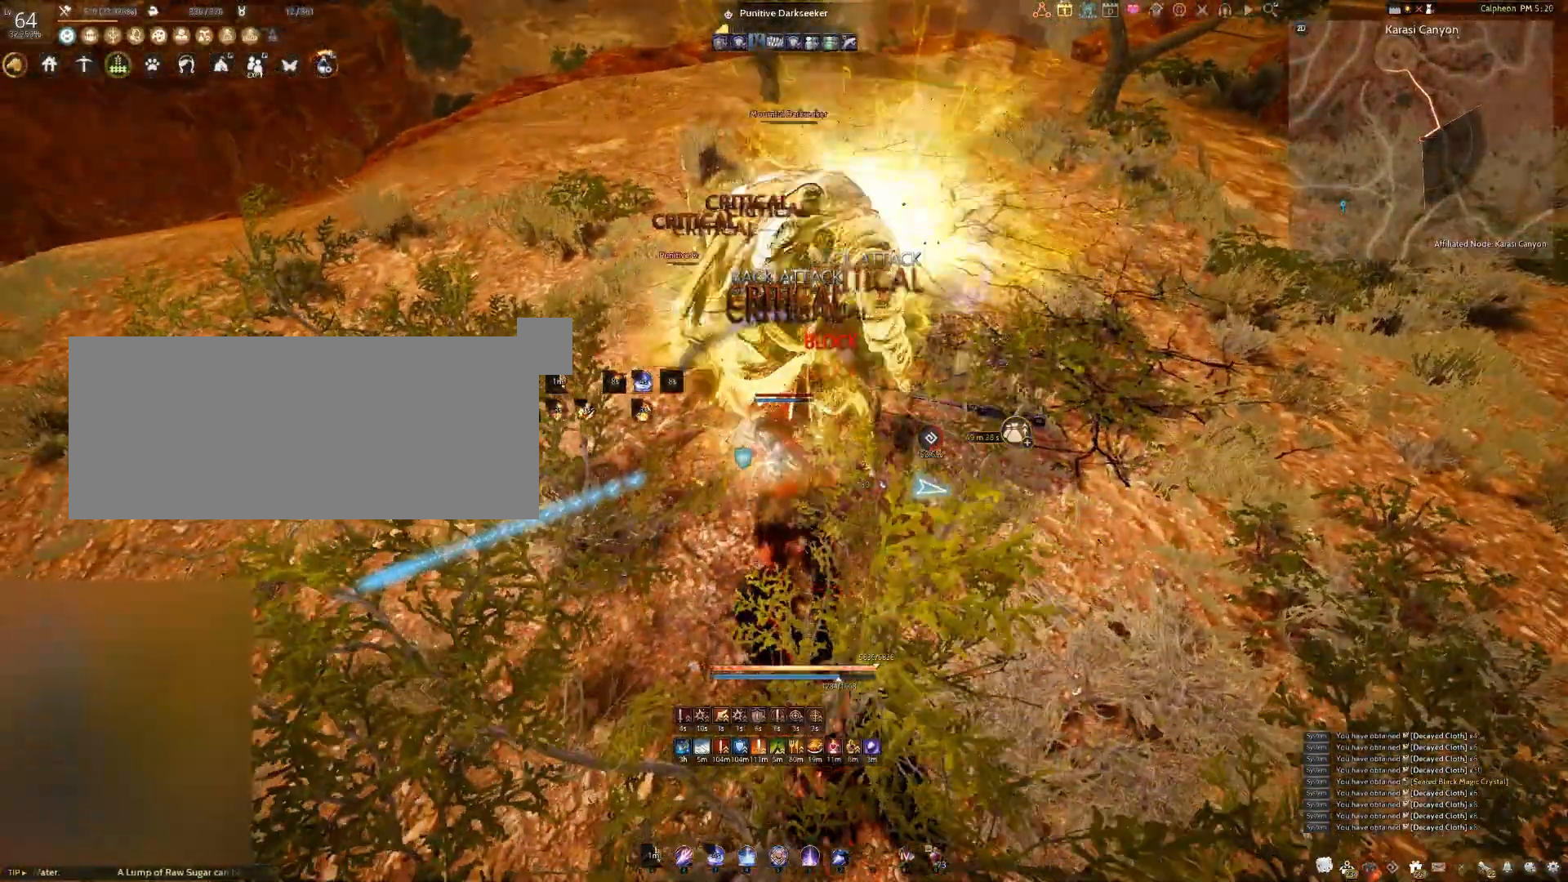
{"keys": [], "mouse": ["right"], "events": [[333, "f", "up"], [333, "s", "up"], [433, "mouse_right", "down"]]}
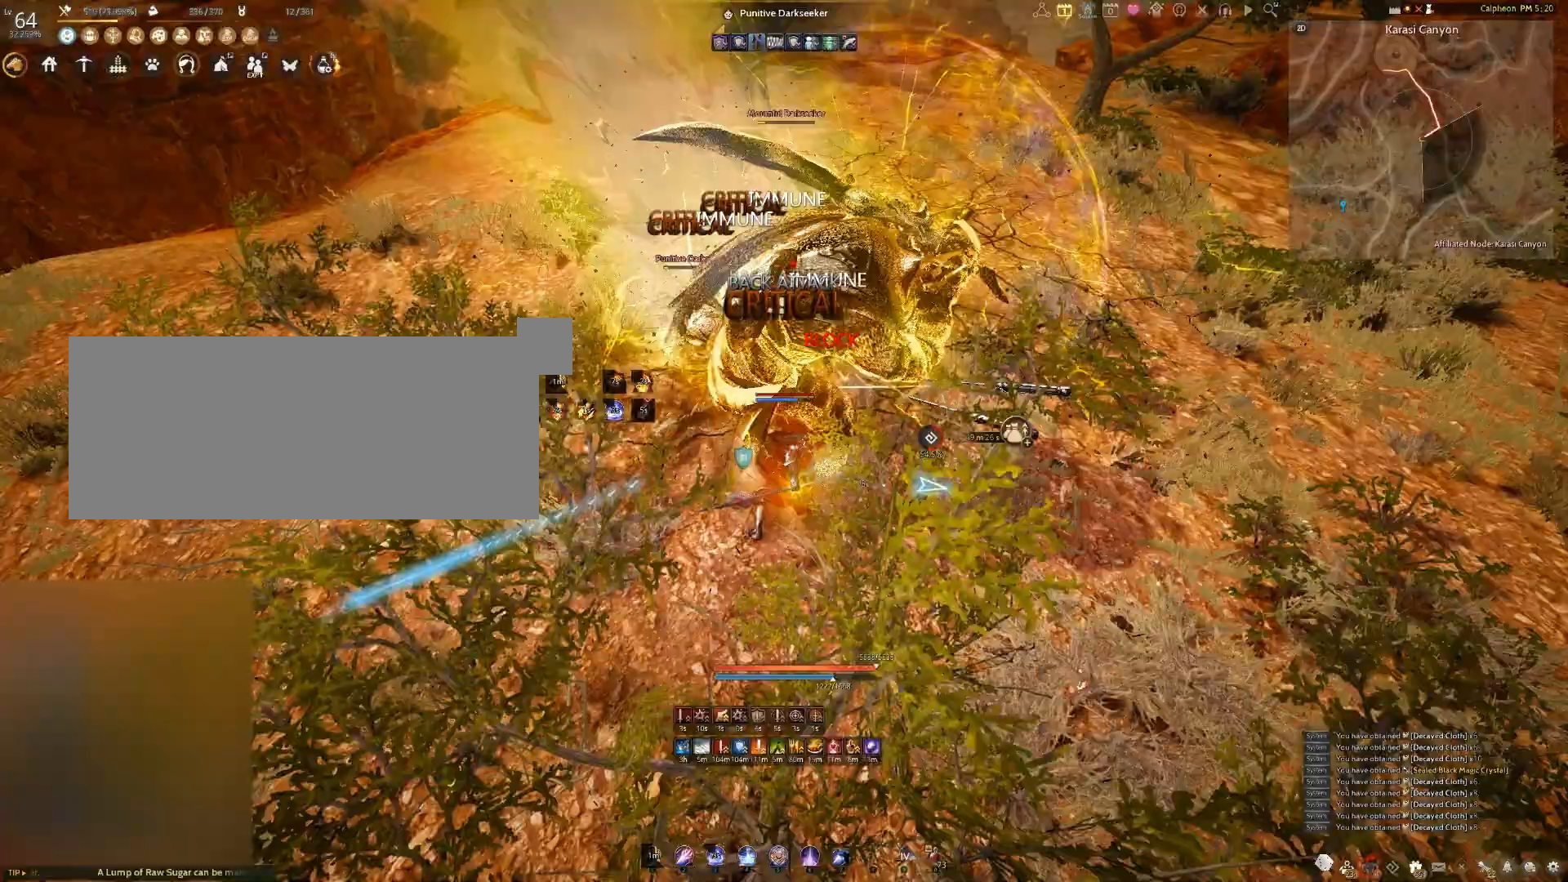
{"keys": ["shift"], "mouse": ["left"], "events": [[150, "mouse_right", "up"], [167, "shift", "down"], [217, "mouse_left", "down"]]}
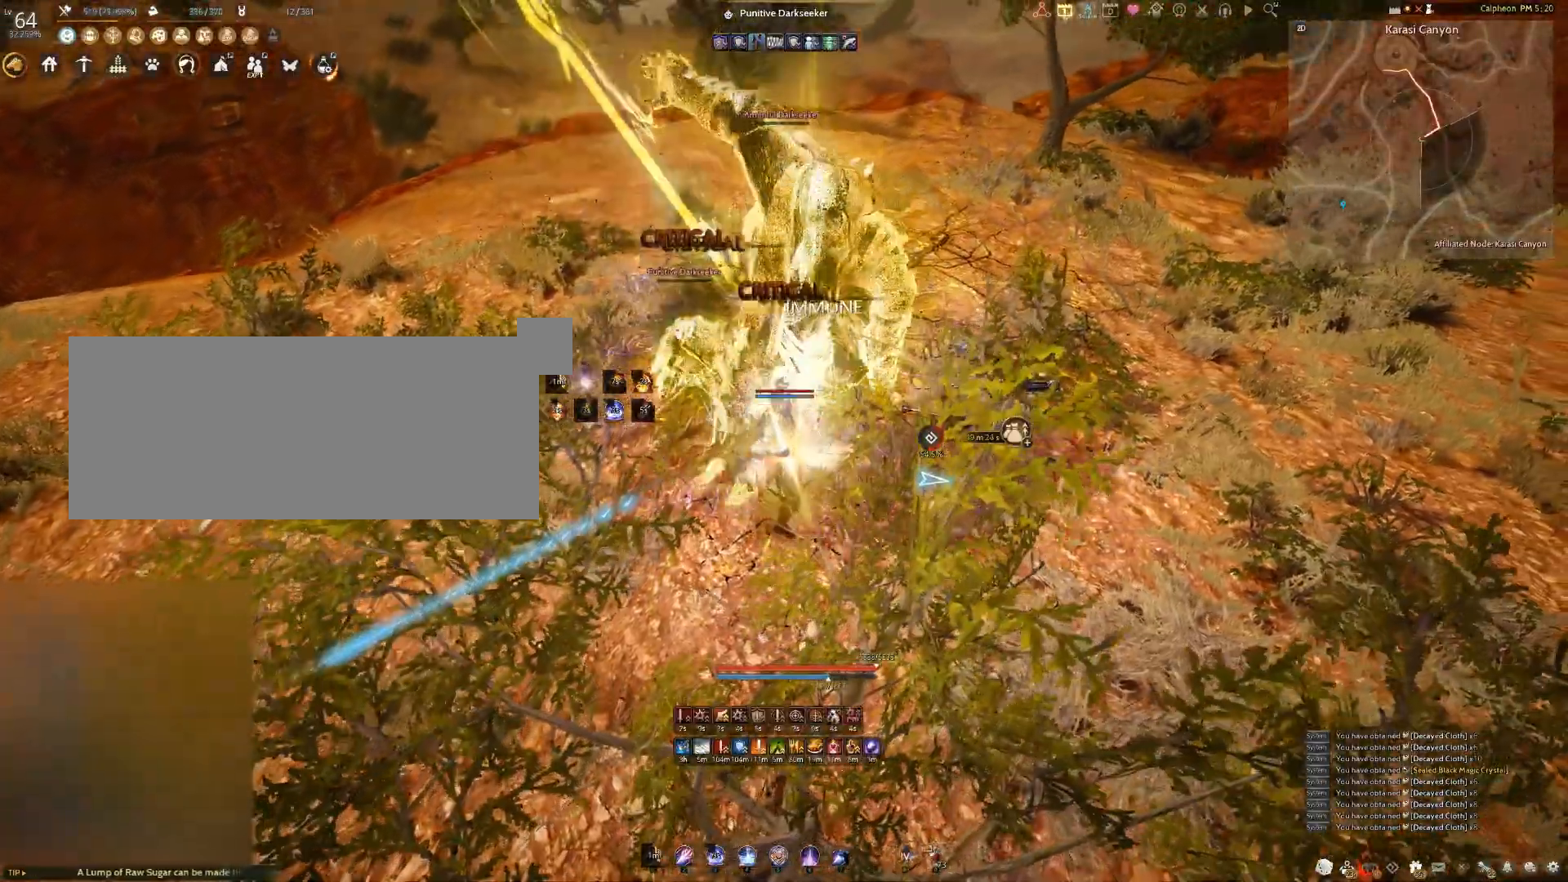
{"keys": ["shift"], "mouse": ["left"], "events": []}
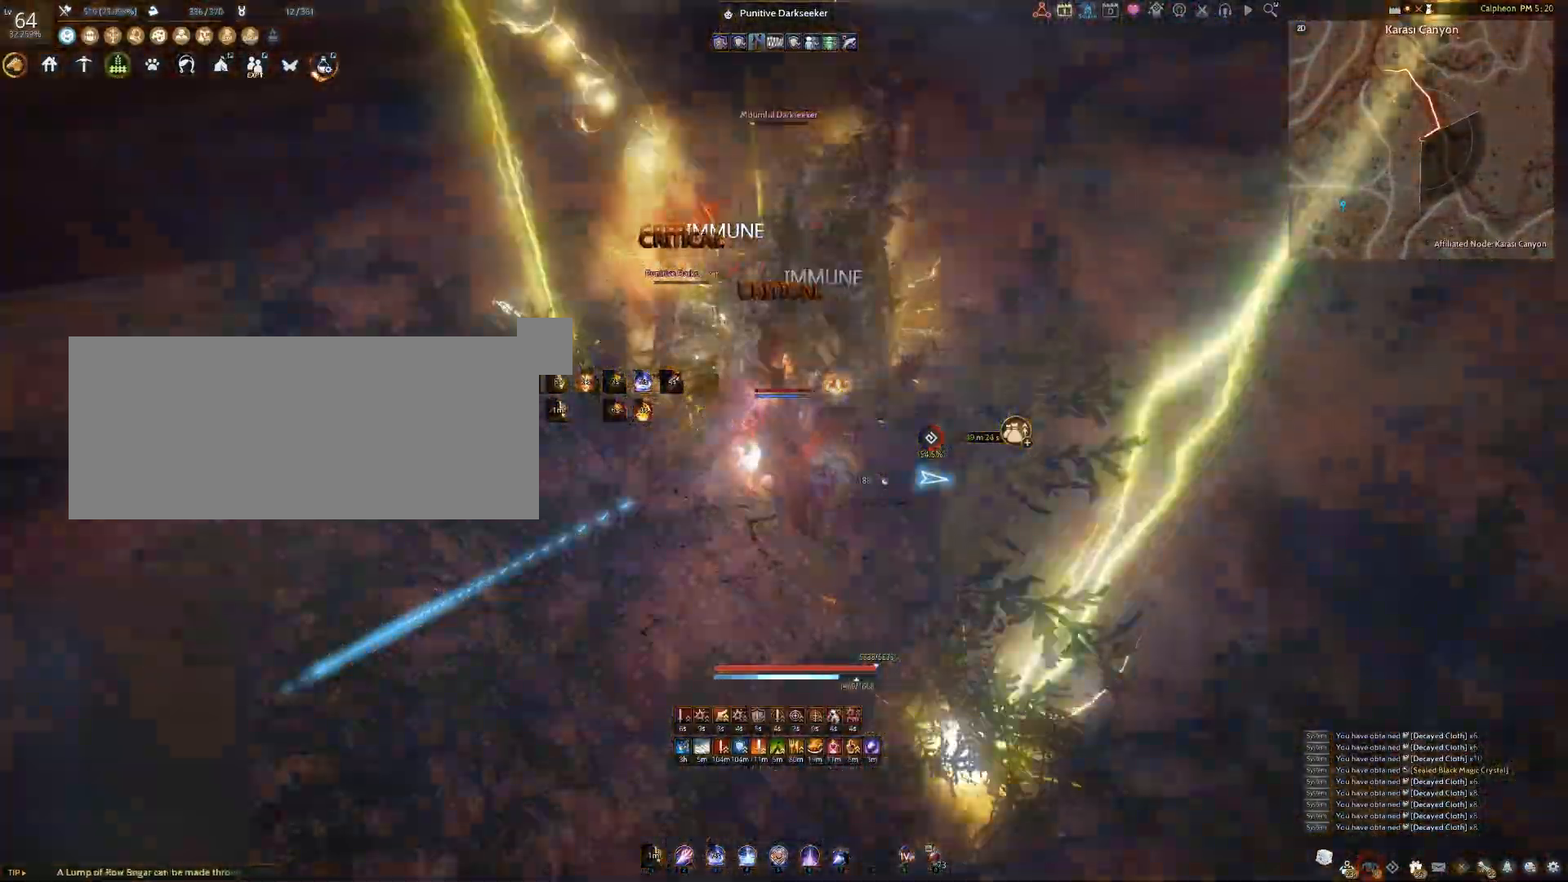
{"keys": ["shift"], "mouse": ["left"], "events": []}
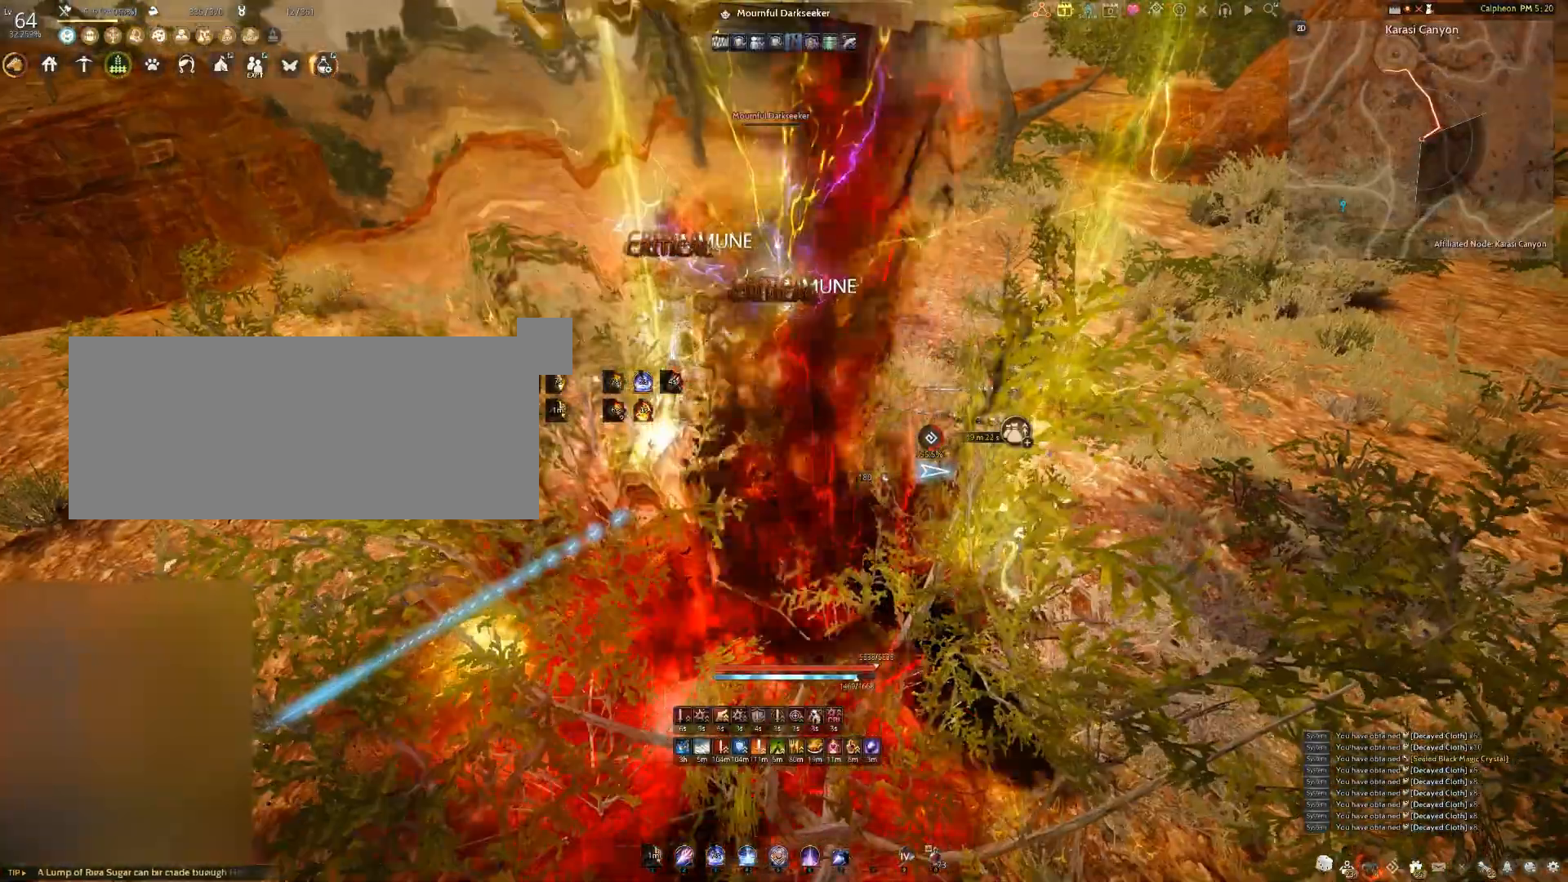
{"keys": [], "mouse": [], "events": [[117, "shift", "up"], [233, "mouse_left", "up"]]}
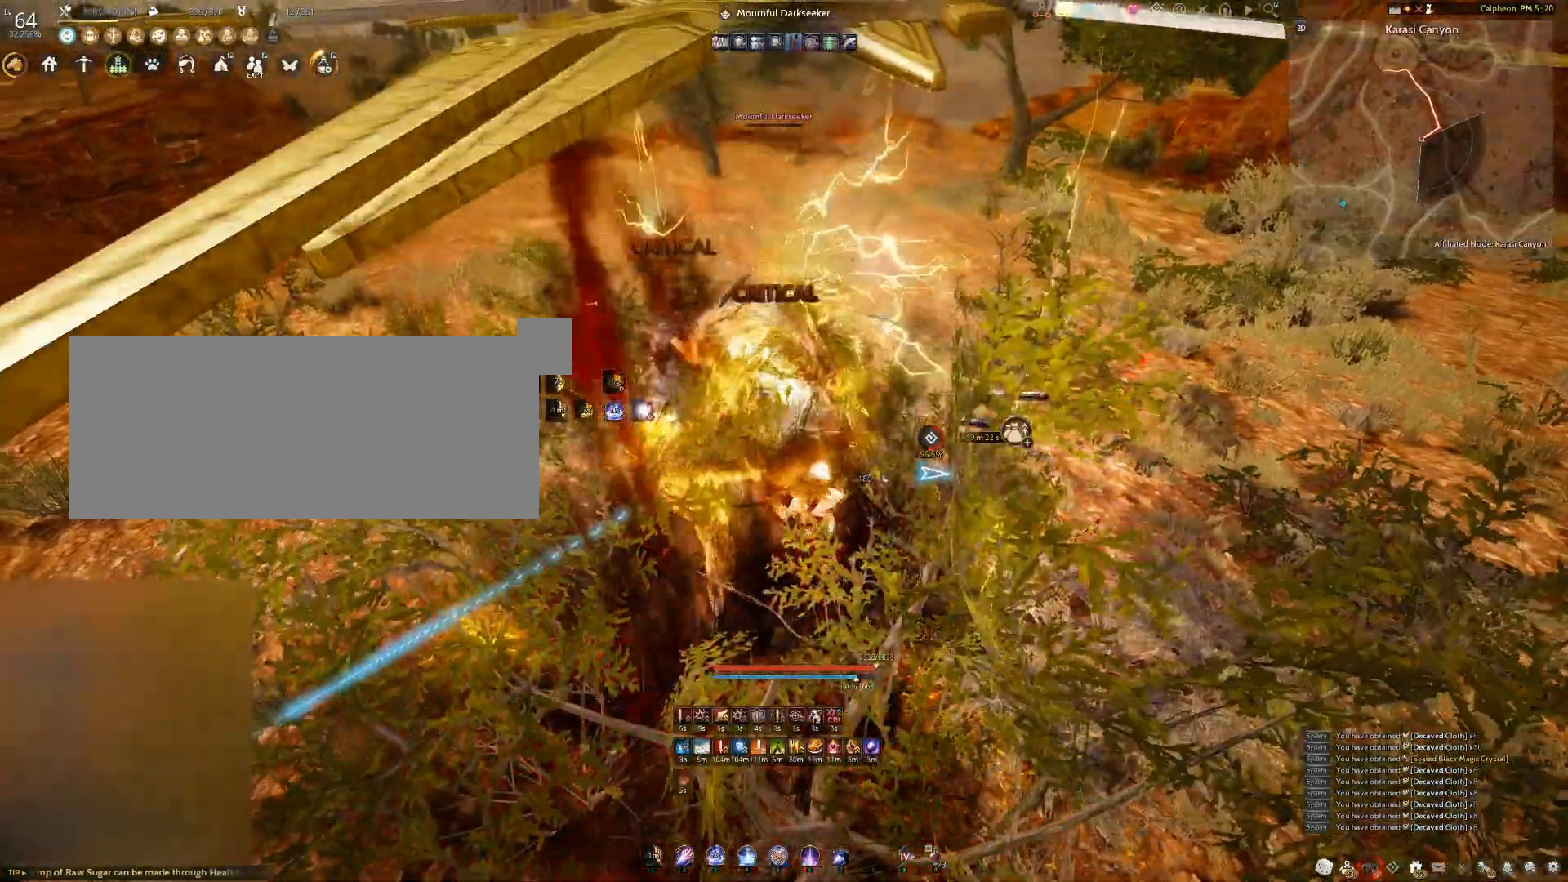
{"keys": ["space"], "mouse": [], "events": [[167, "space", "down"]]}
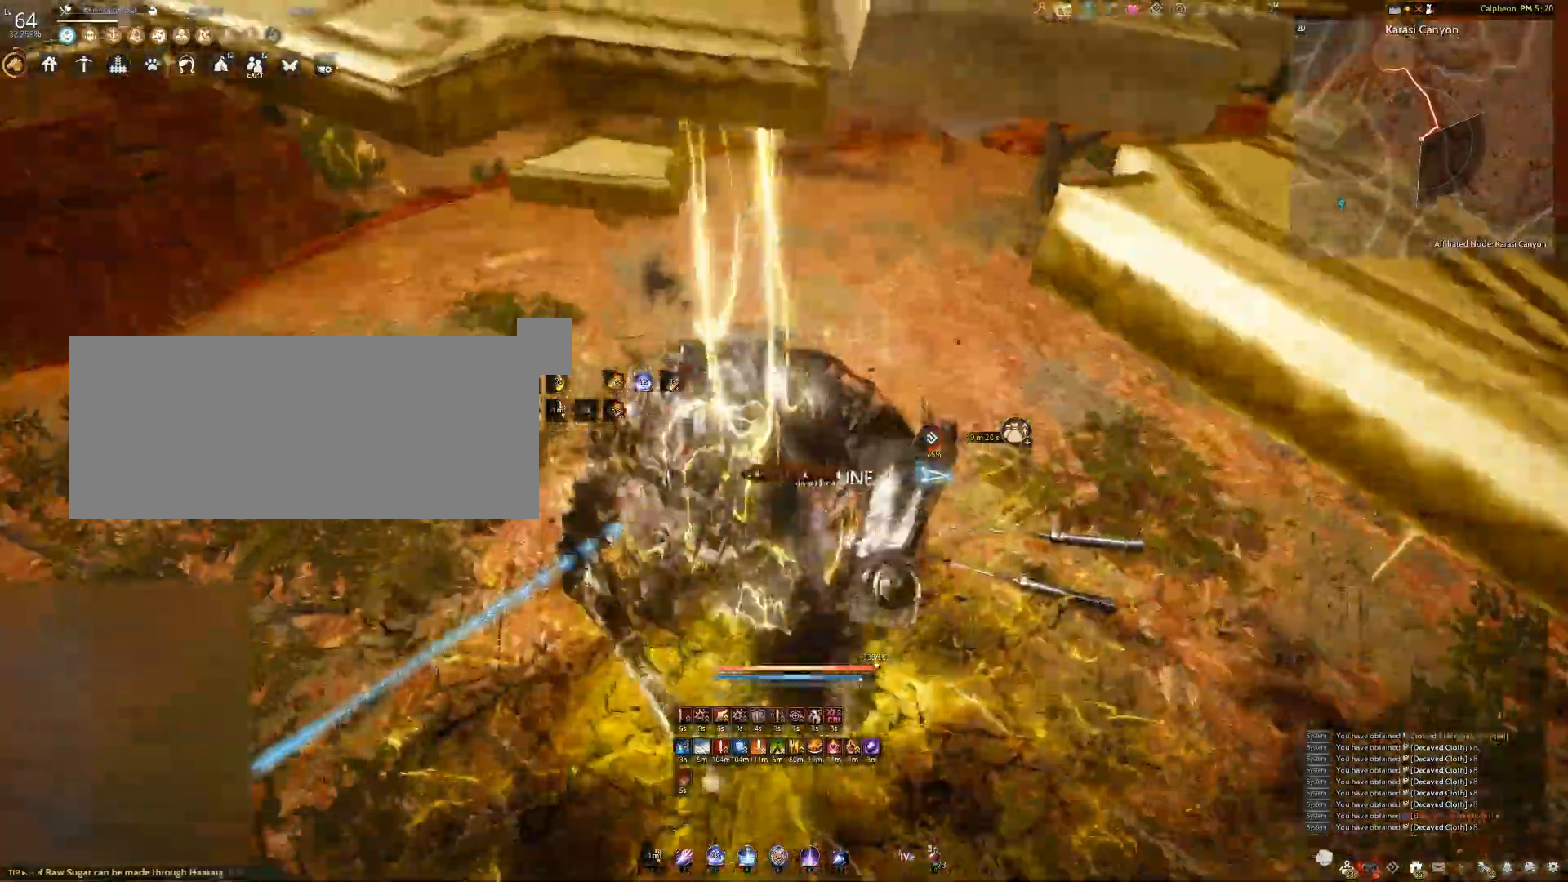
{"keys": ["shift", "w"], "mouse": [], "events": [[17, "space", "up"], [267, "w", "down"], [283, "shift", "down"]]}
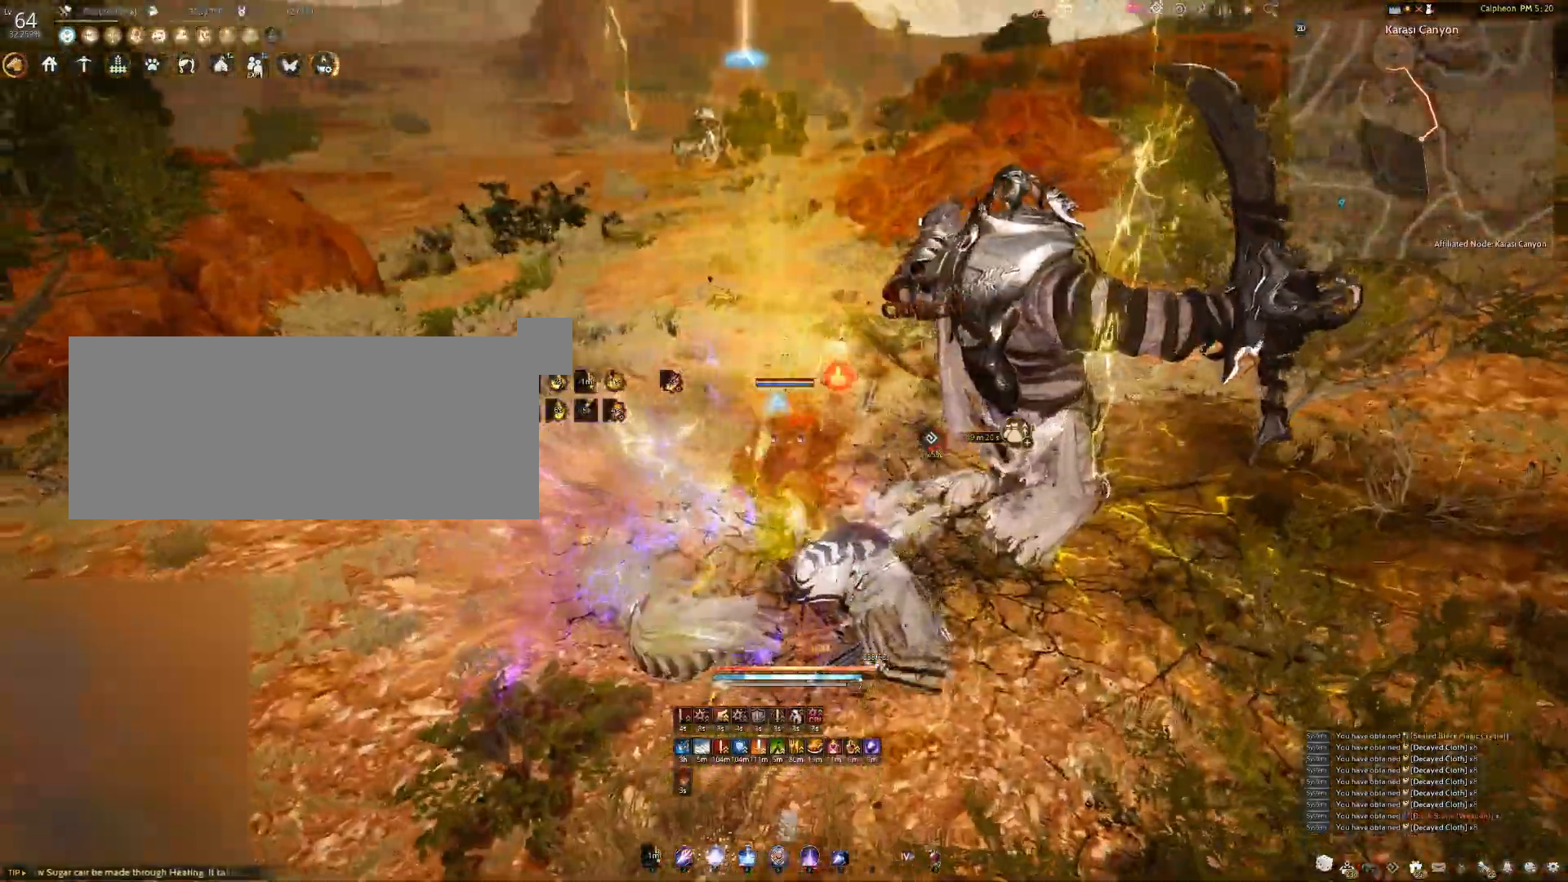
{"keys": ["shift"], "mouse": [], "events": [[167, "w", "up"], [250, "e", "down"], [333, "e", "up"], [417, "e", "down"], [483, "e", "up"]]}
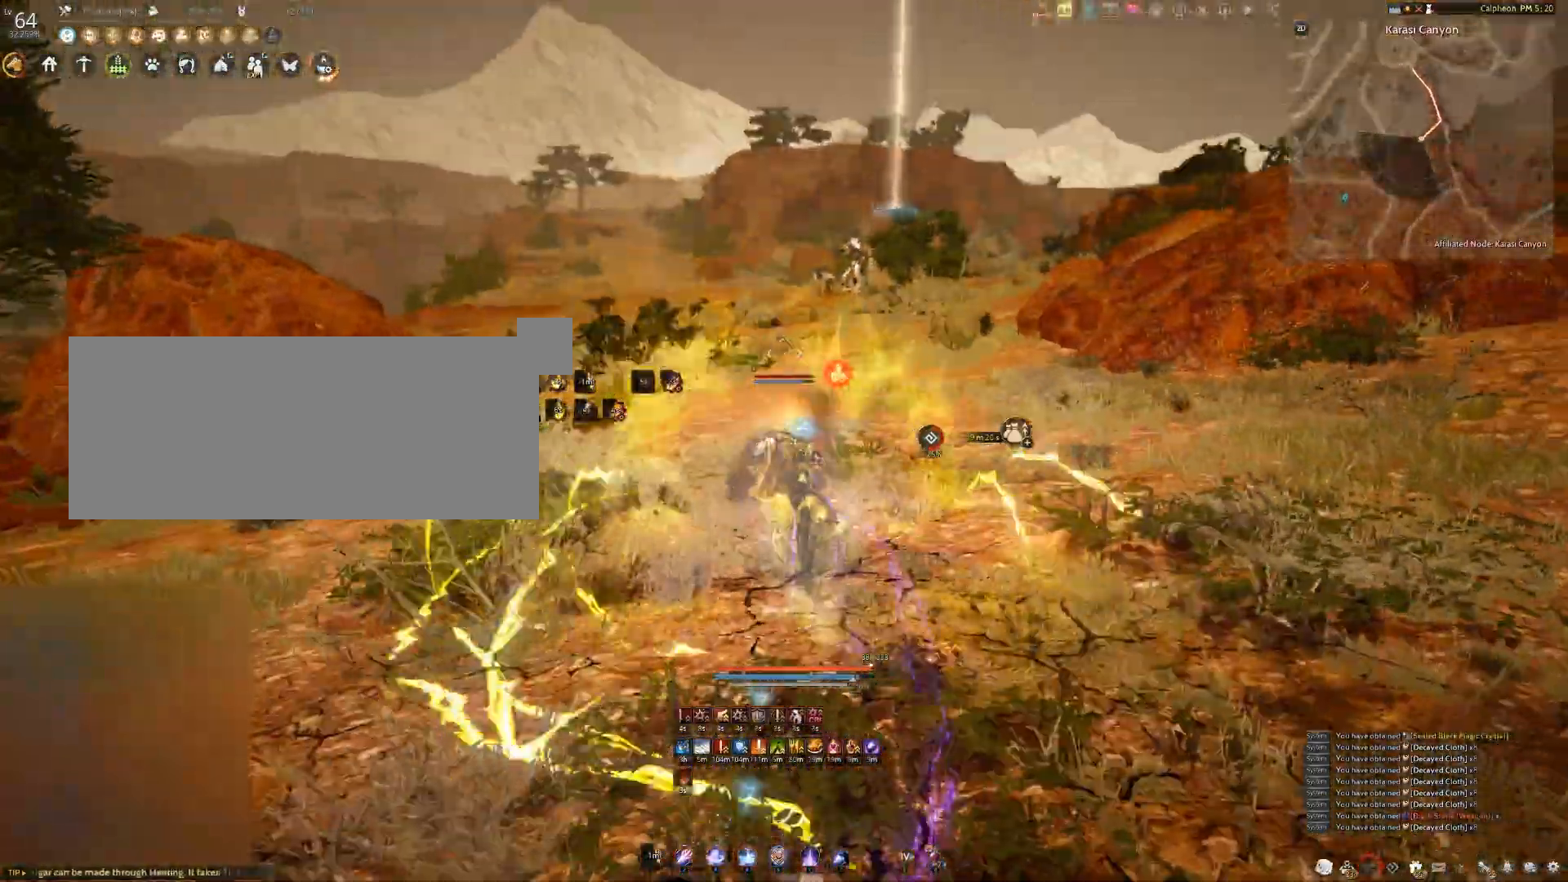
{"keys": [], "mouse": [], "events": [[33, "shift", "up"]]}
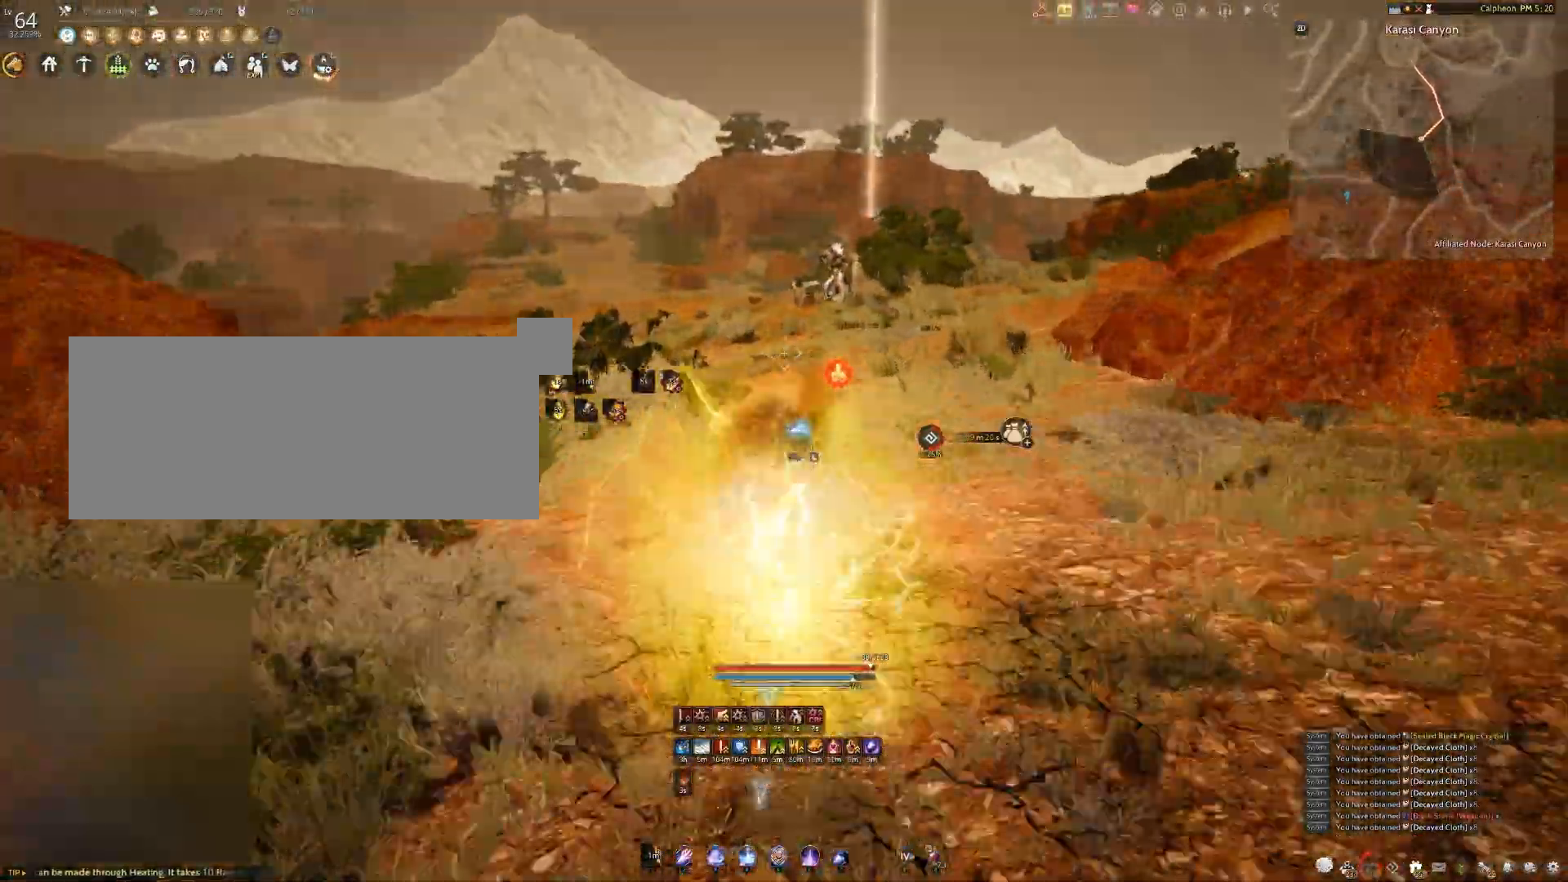
{"keys": ["shift", "w"], "mouse": [], "events": [[267, "space", "down"], [383, "space", "up"], [467, "w", "down"], [500, "shift", "down"]]}
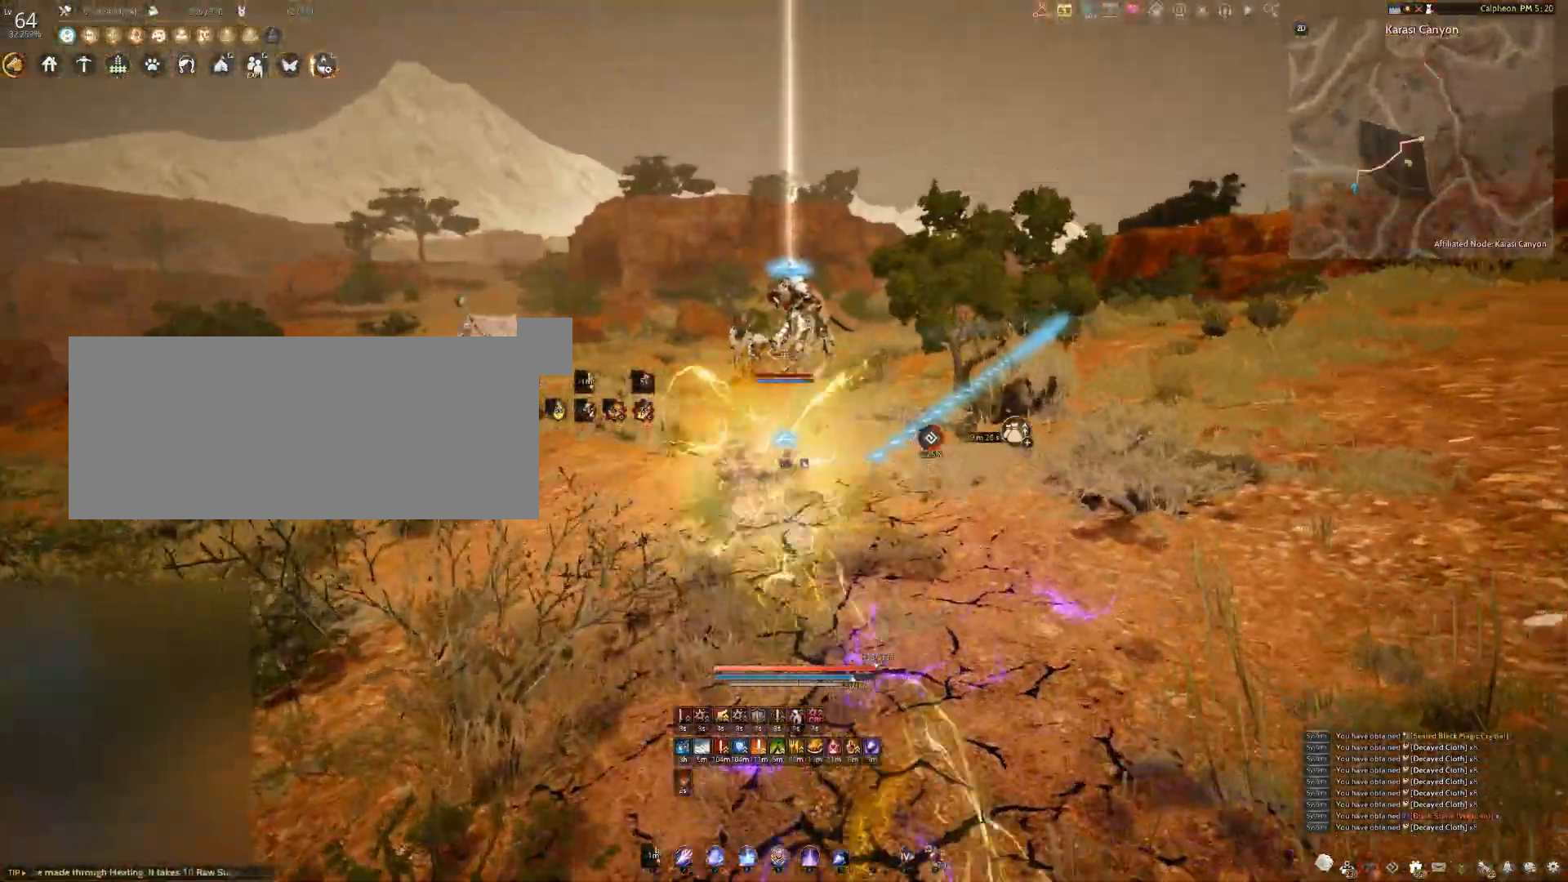
{"keys": ["shift", "w"], "mouse": [], "events": []}
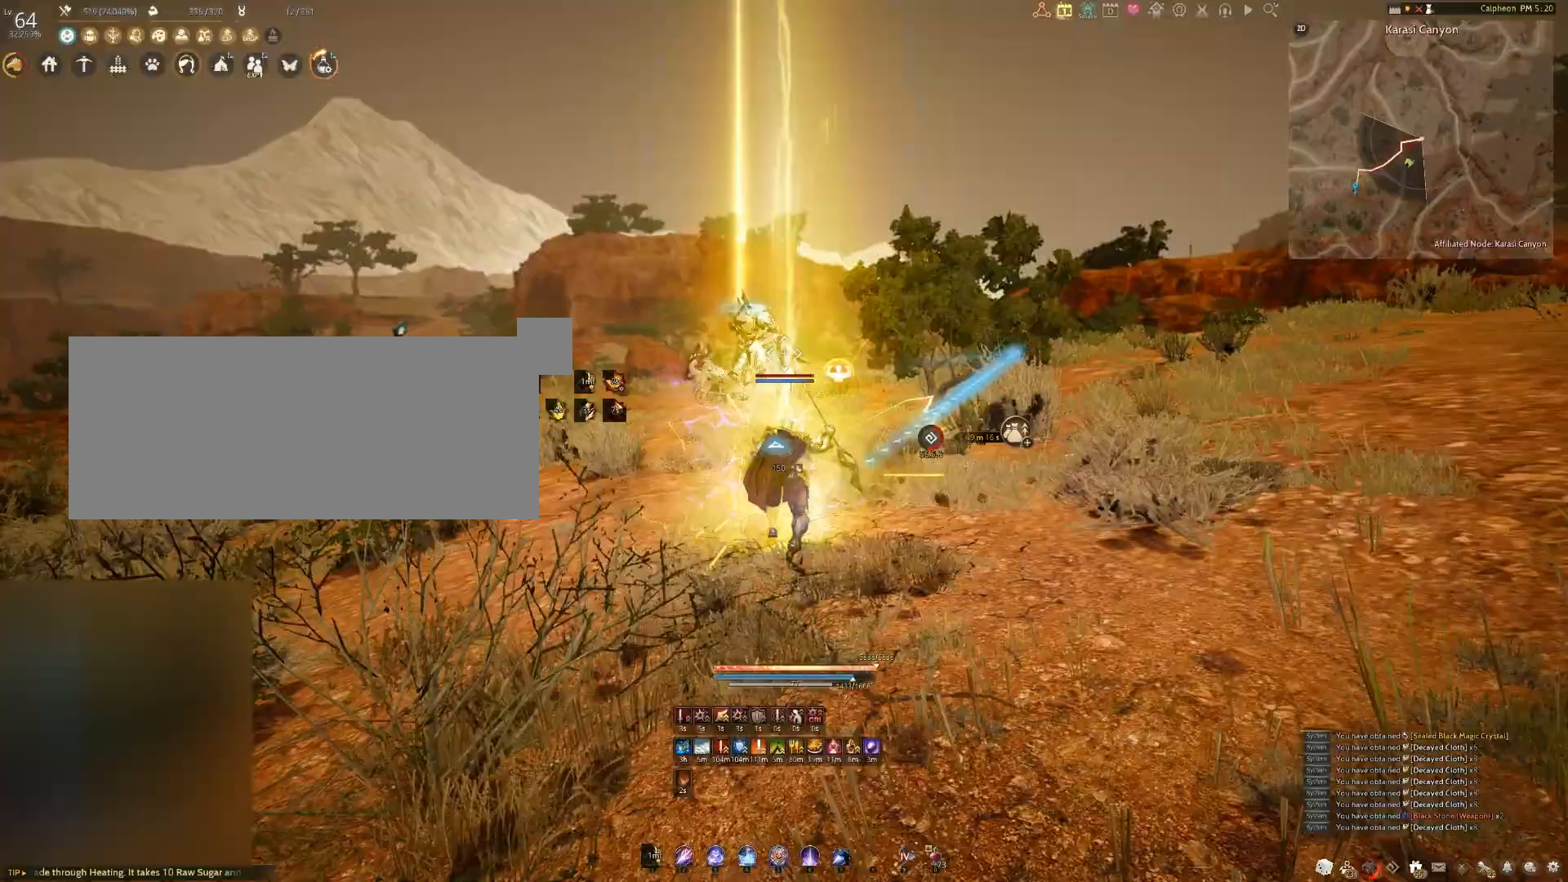
{"keys": [], "mouse": [], "events": [[250, "w", "up"], [267, "shift", "up"]]}
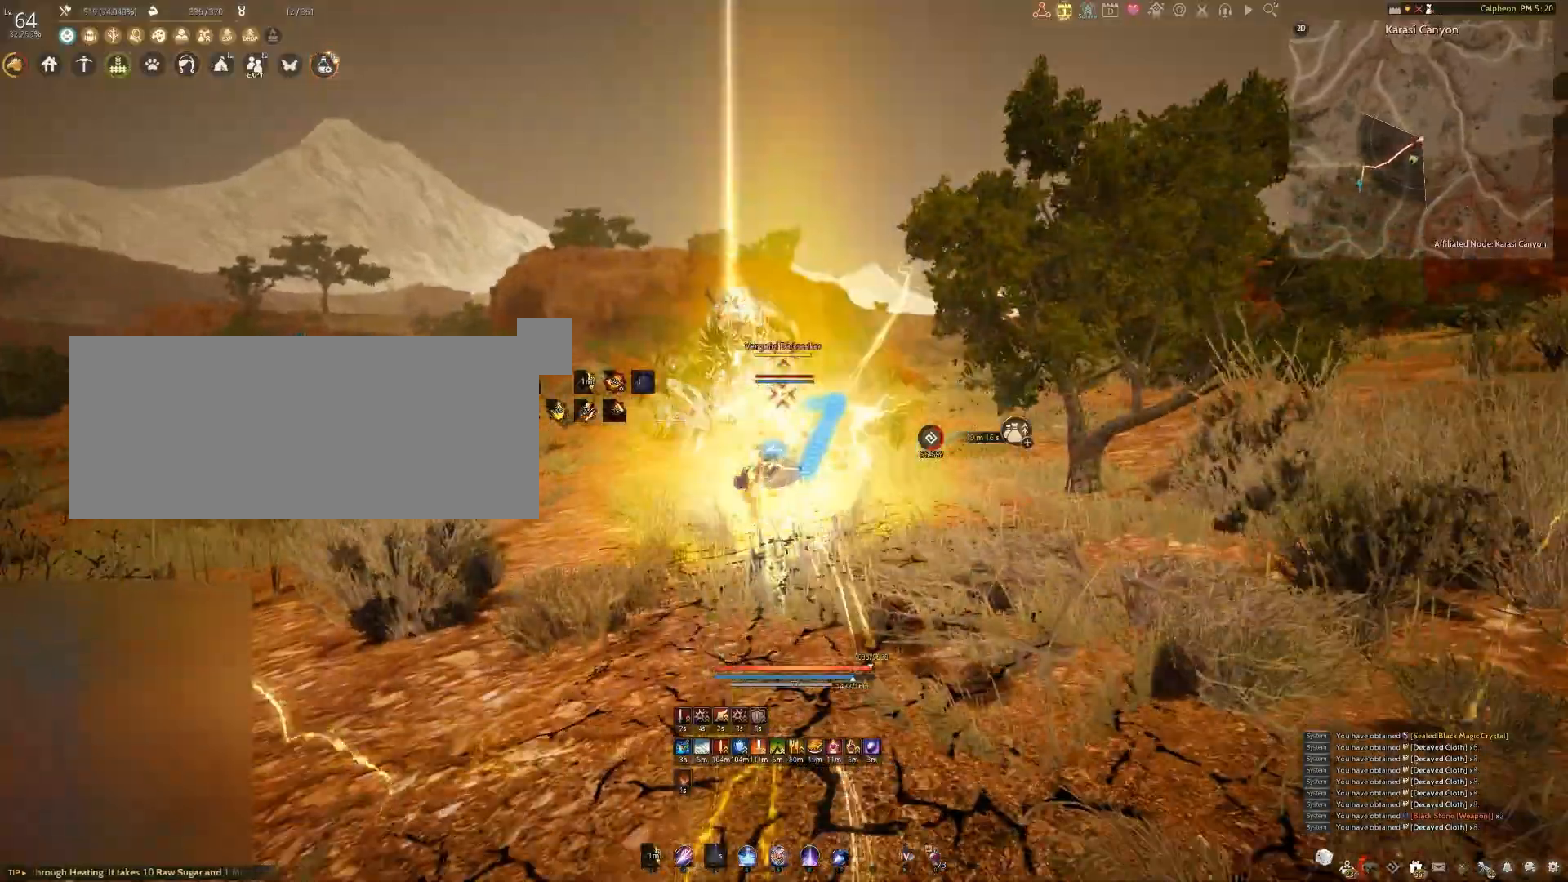
{"keys": ["q", "w"], "mouse": [], "events": [[350, "q", "down"], [350, "w", "down"]]}
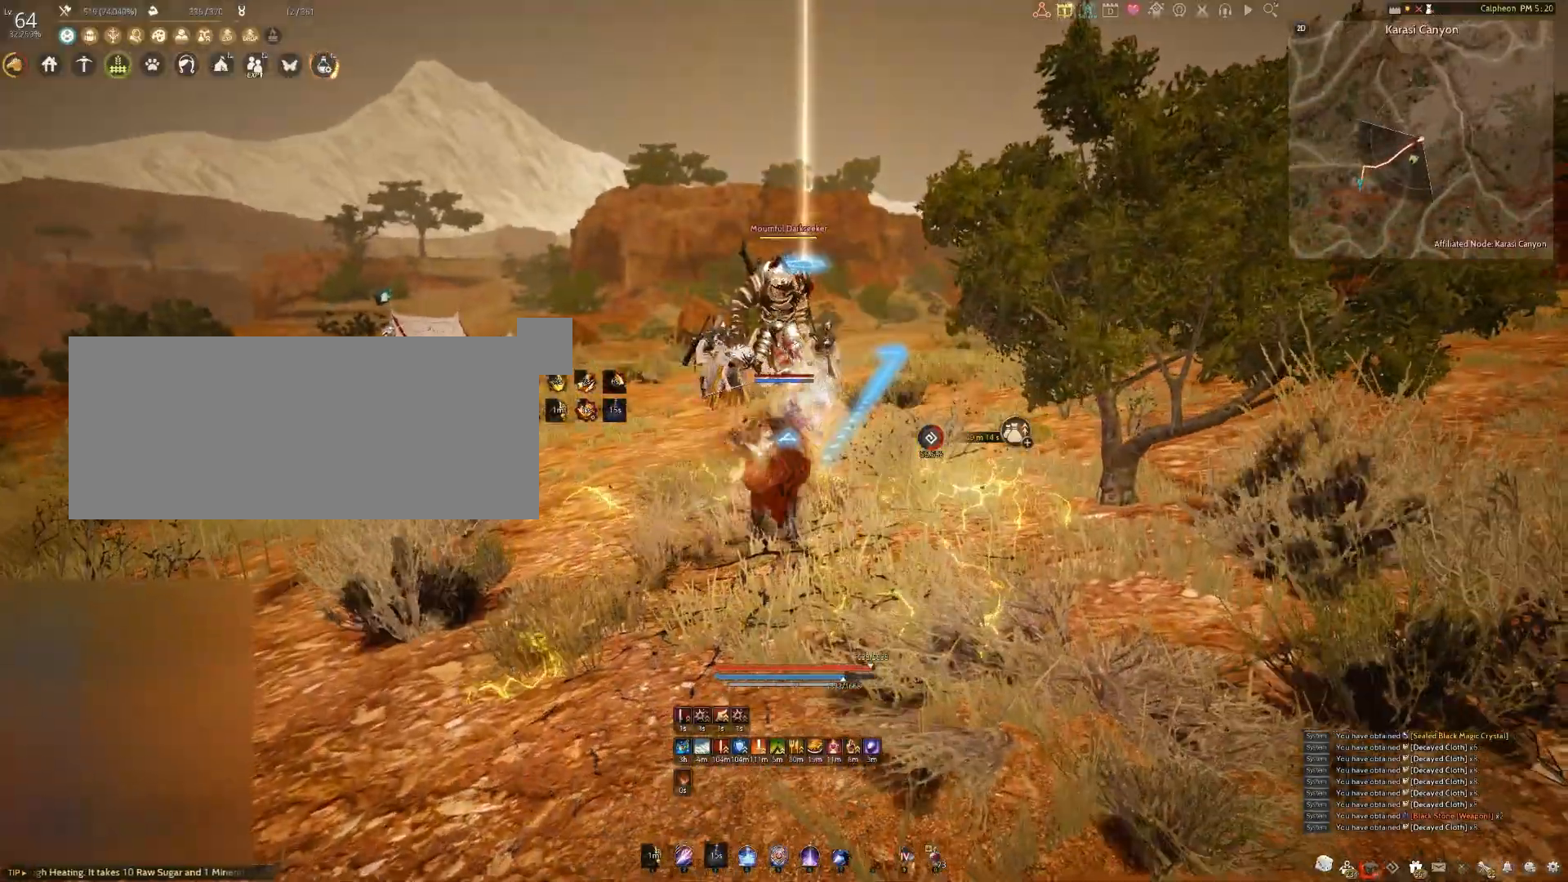
{"keys": ["q", "w"], "mouse": [], "events": []}
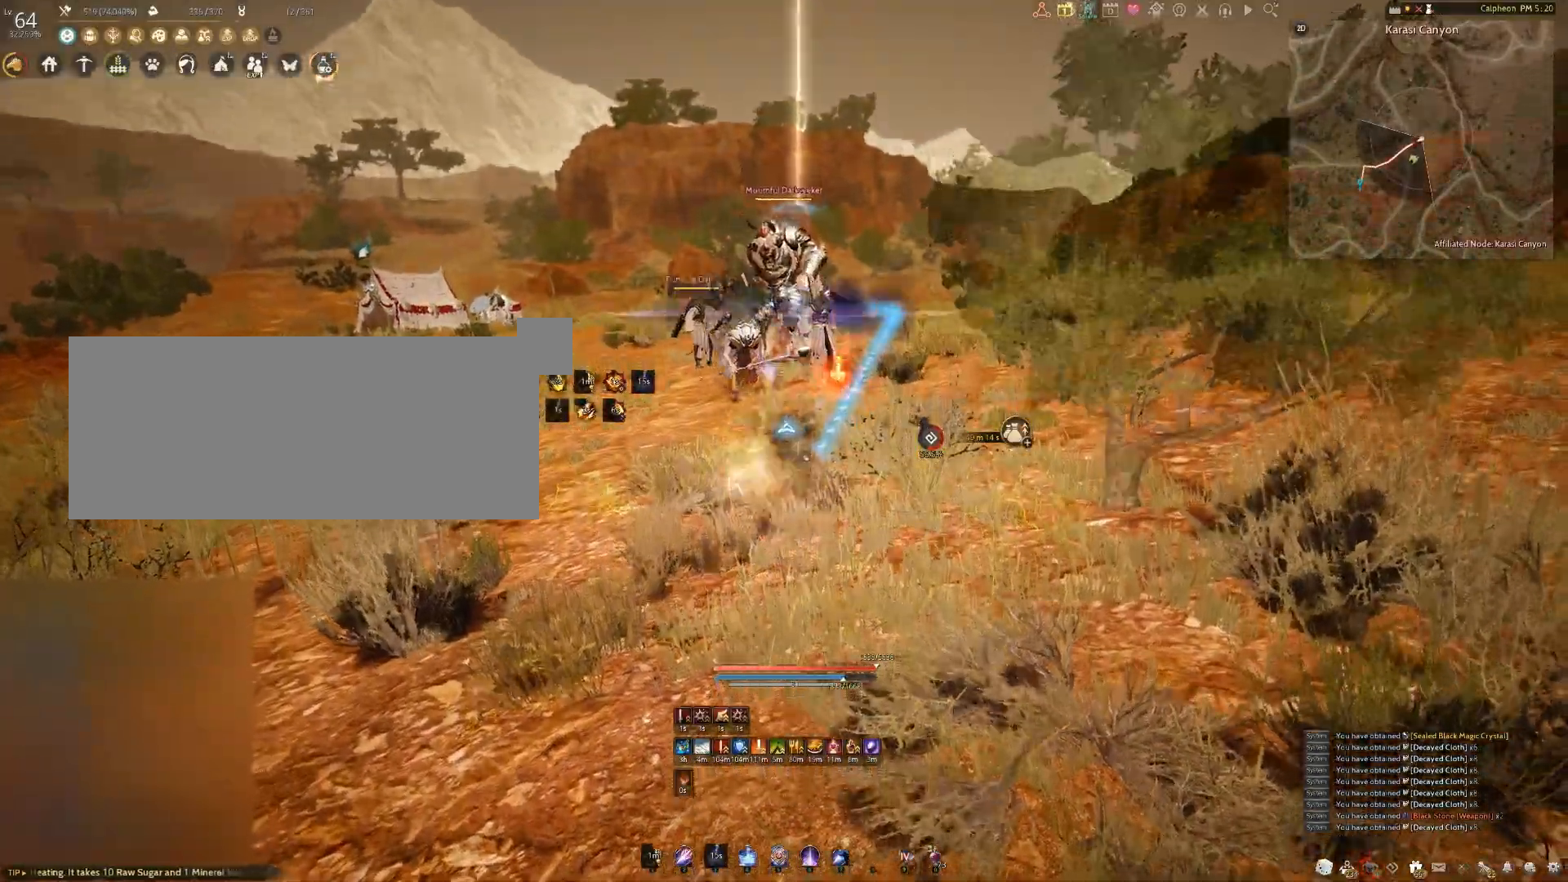
{"keys": [], "mouse": [], "events": [[233, "w", "up"], [250, "q", "up"]]}
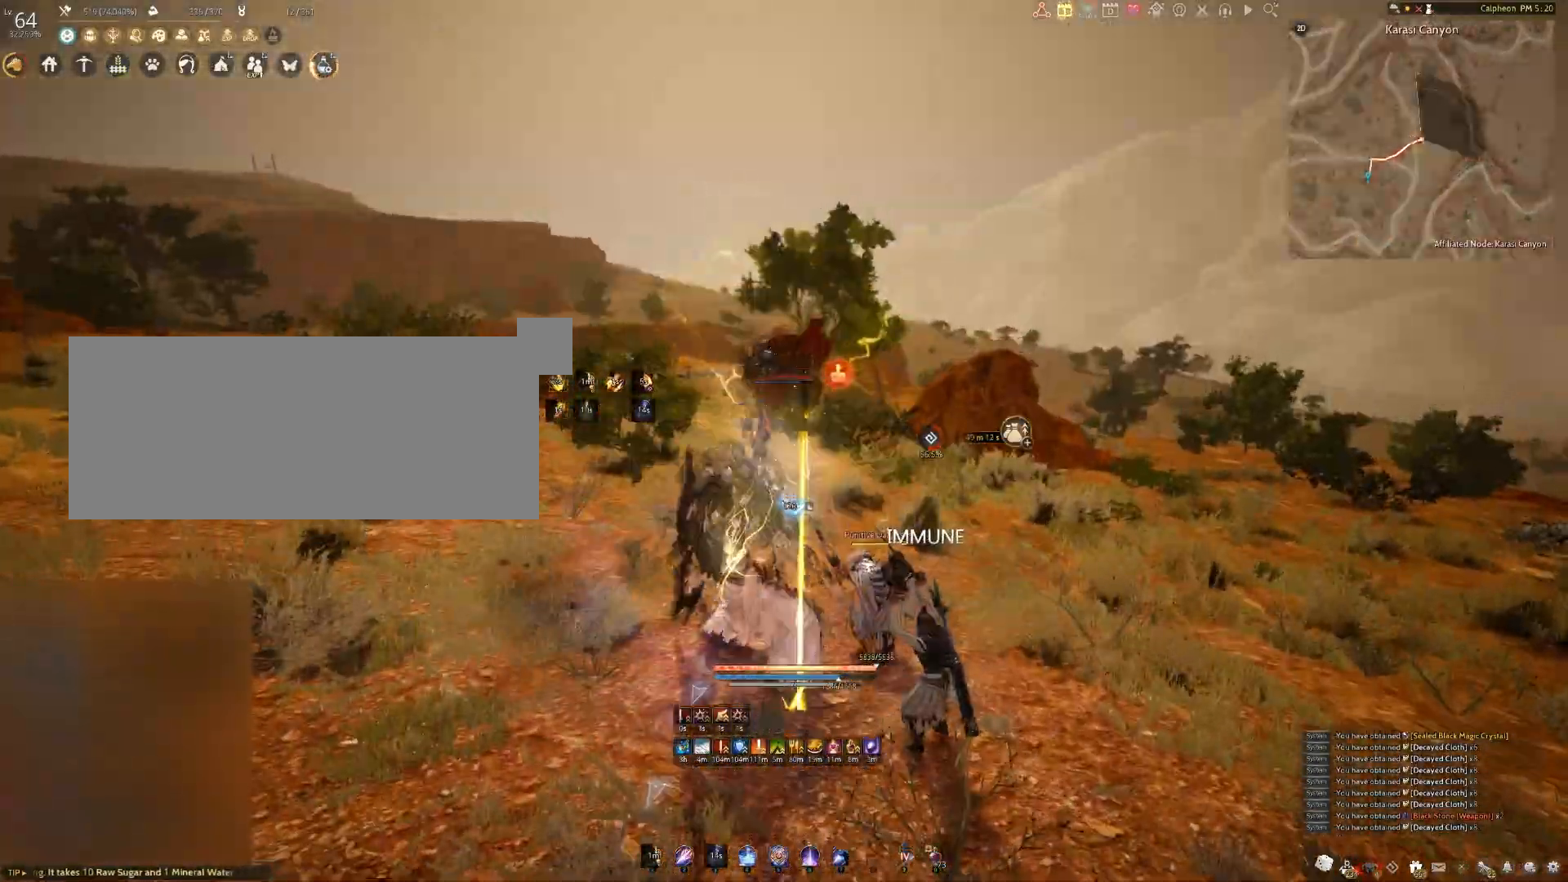
{"keys": [], "mouse": [], "events": []}
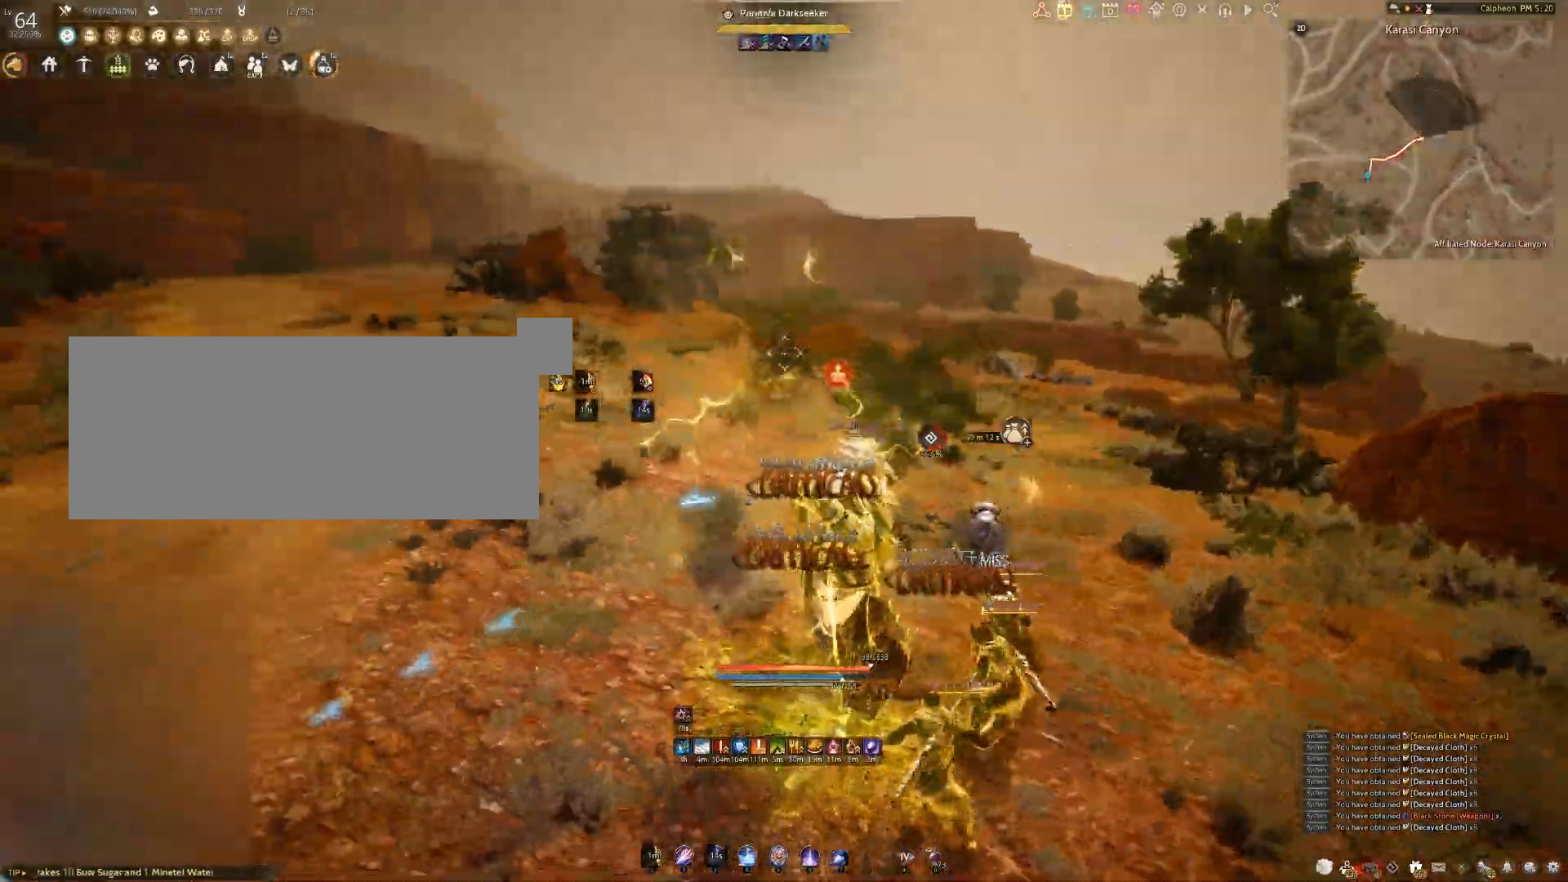
{"keys": [], "mouse": [], "events": [[167, "mouse_right", "down"], [433, "mouse_right", "up"]]}
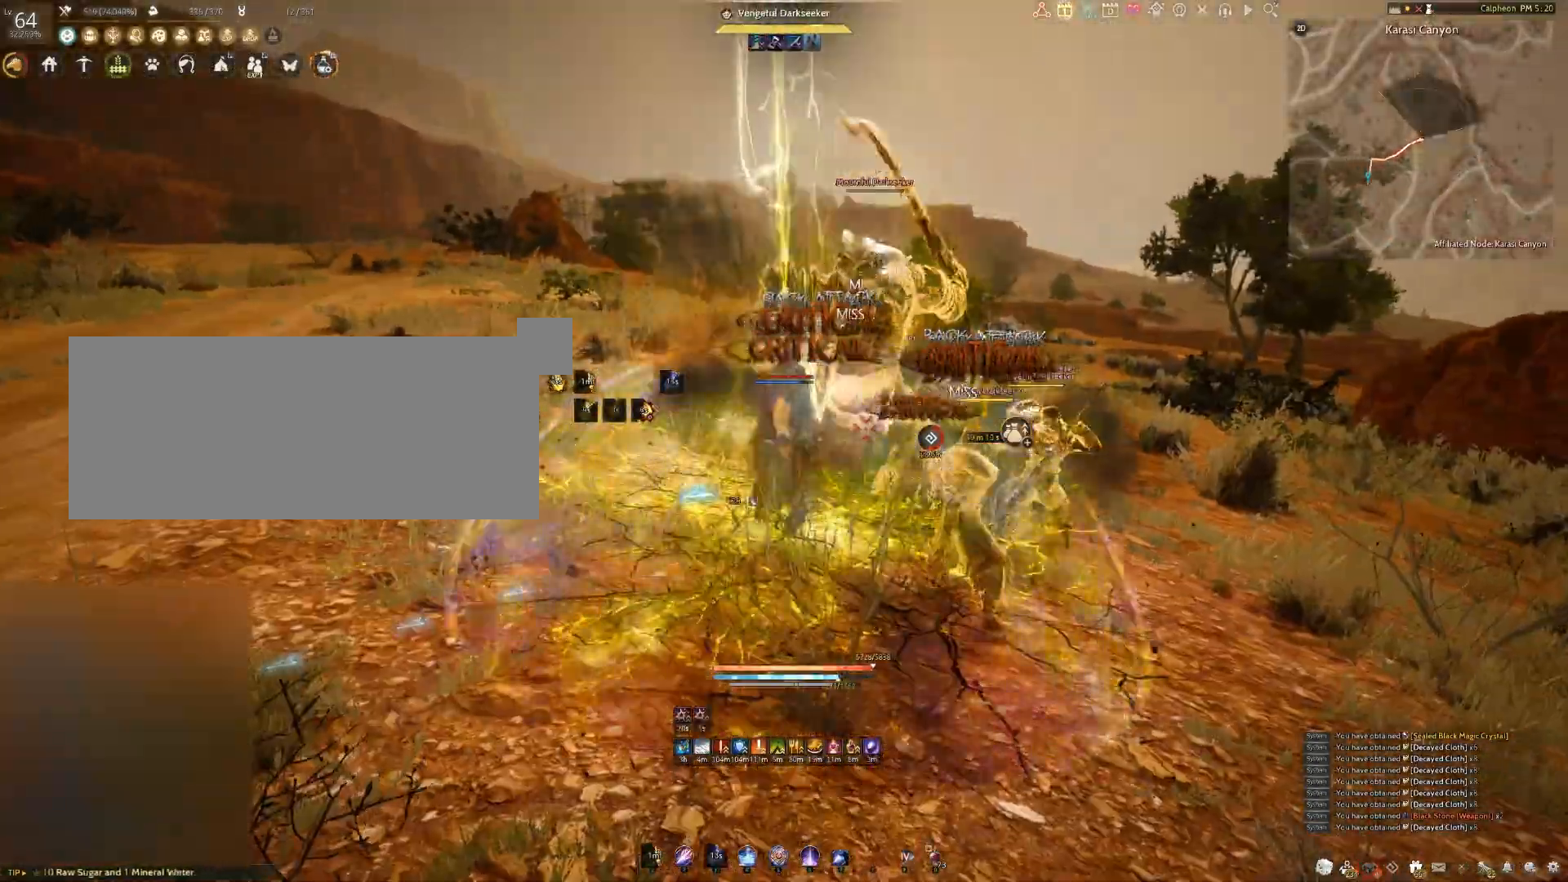
{"keys": ["space"], "mouse": [], "events": [[17, "f", "down"], [17, "w", "down"], [417, "f", "up"], [417, "w", "up"], [500, "space", "down"]]}
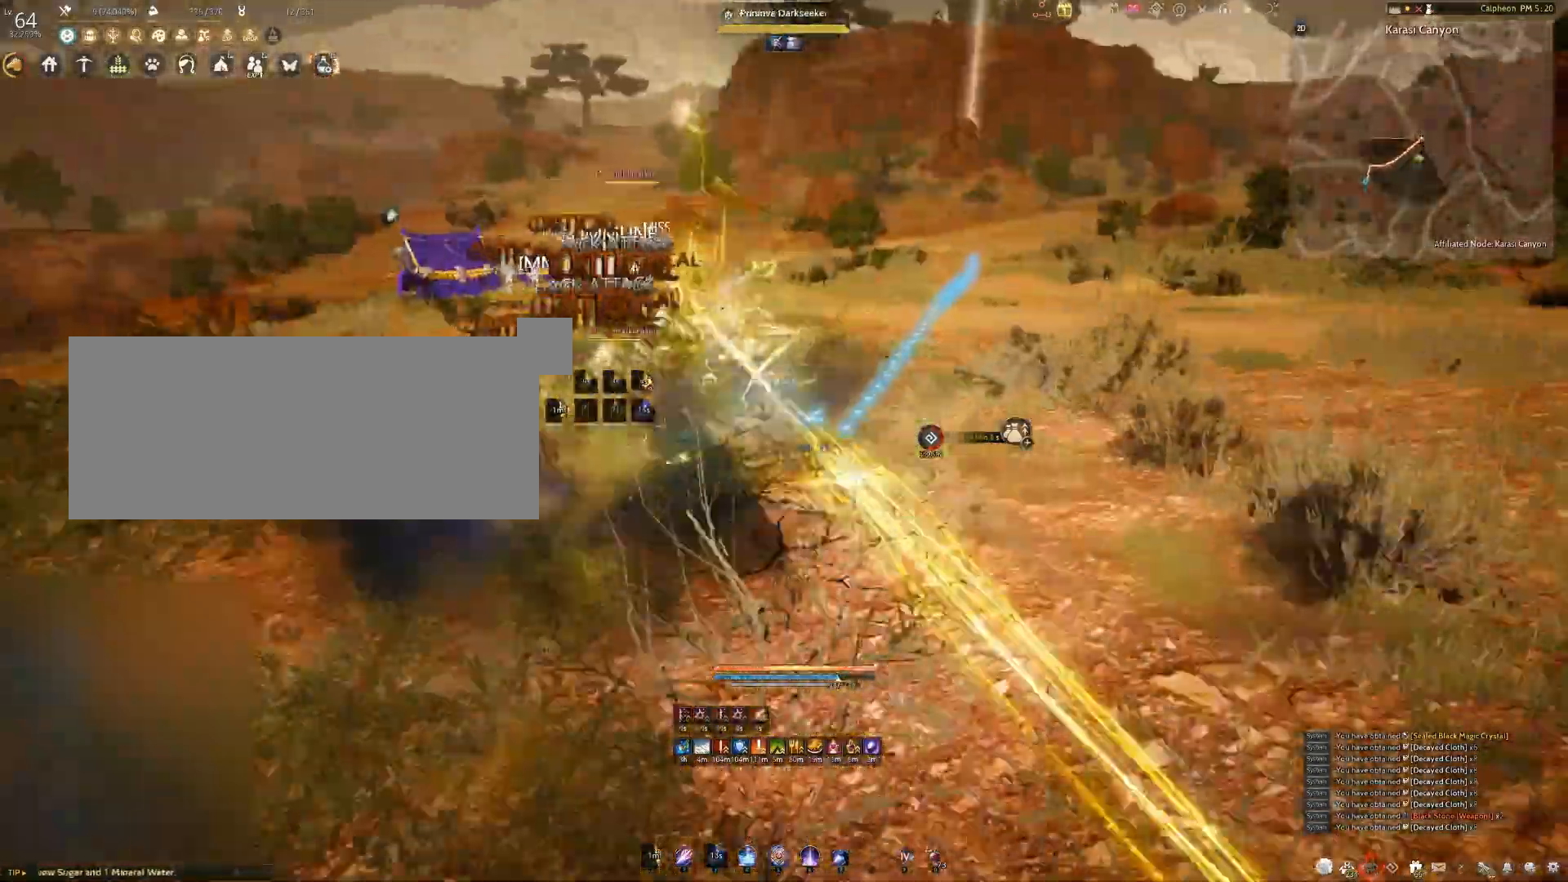
{"keys": [], "mouse": ["right"], "events": [[100, "space", "up"], [417, "mouse_right", "down"]]}
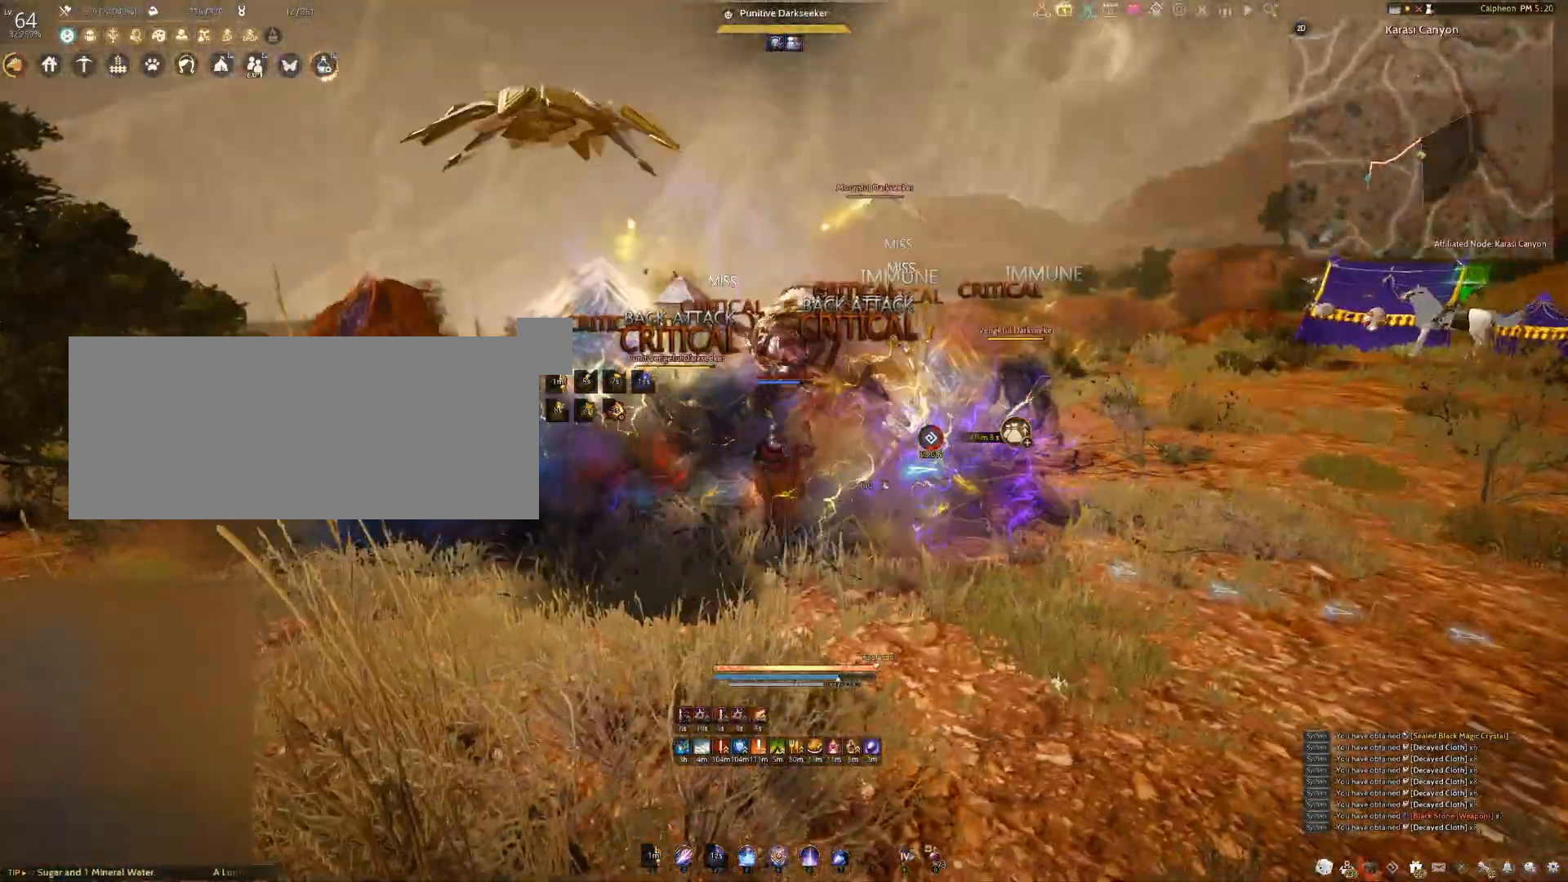
{"keys": ["s"], "mouse": ["right"], "events": [[67, "mouse_right", "up"], [183, "f", "down"], [317, "f", "up"], [333, "s", "down"], [467, "mouse_right", "down"]]}
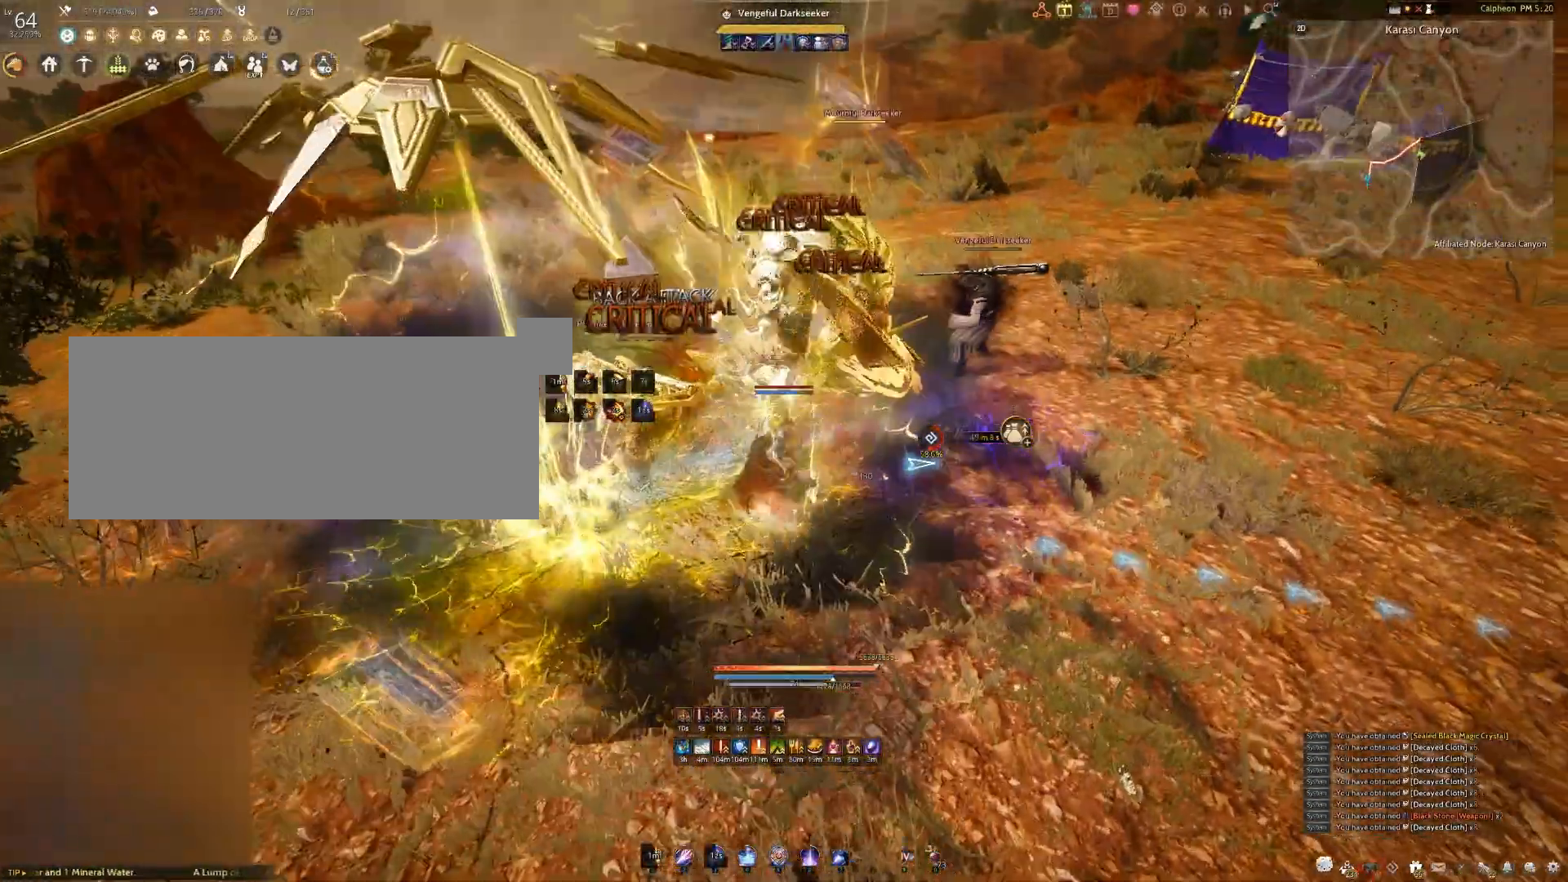
{"keys": [], "mouse": ["right"], "events": [[250, "s", "up"]]}
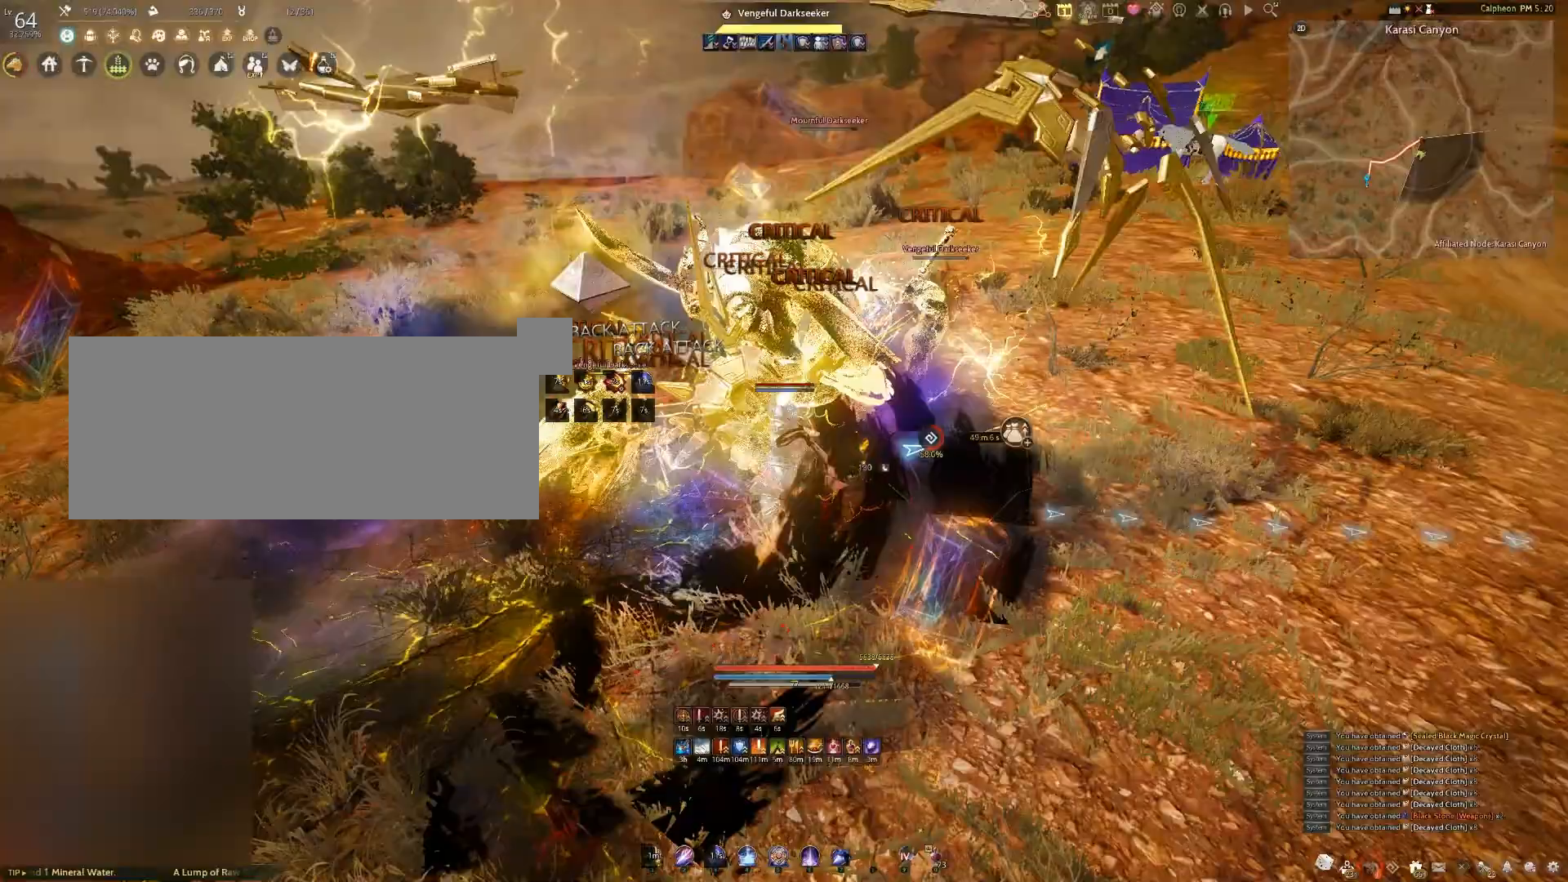
{"keys": [], "mouse": [], "events": [[450, "mouse_right", "up"]]}